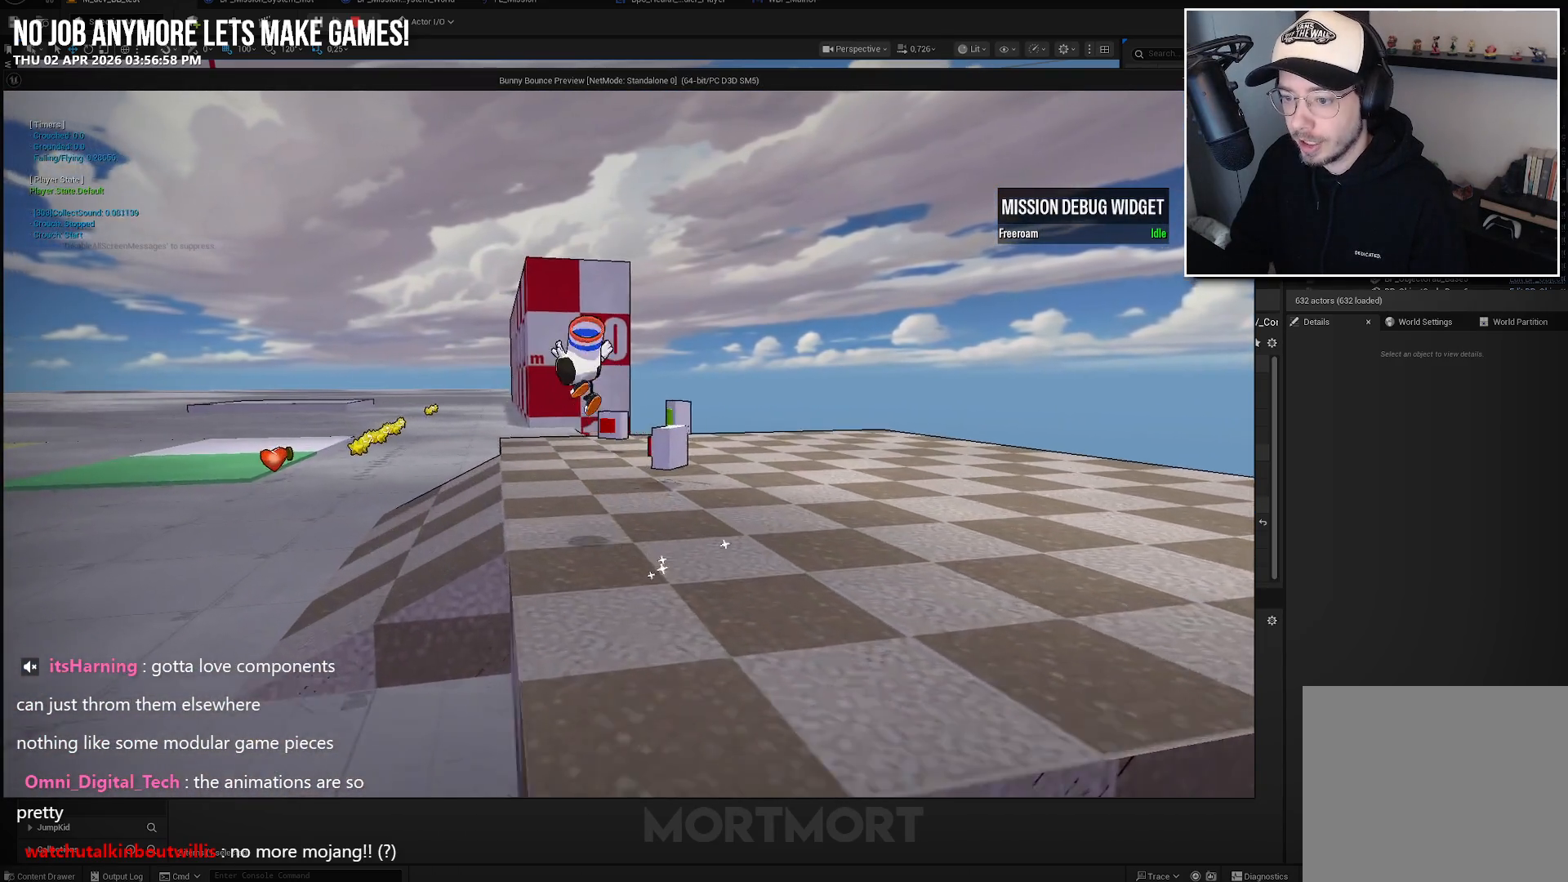
Gameplay with a controller (Xbox layout); each line is a JSON object with the inputs held at the frame after it. "events" lists button and stick changes between this image and that frame as [ms after this image, input, new state], when the widget could be followed in between.
{"buttons": [], "left_stick": "up-left", "right_stick": "right", "events": [[150, "right_stick", "left"], [350, "right_stick", "center"], [500, "right_stick", "right"]]}
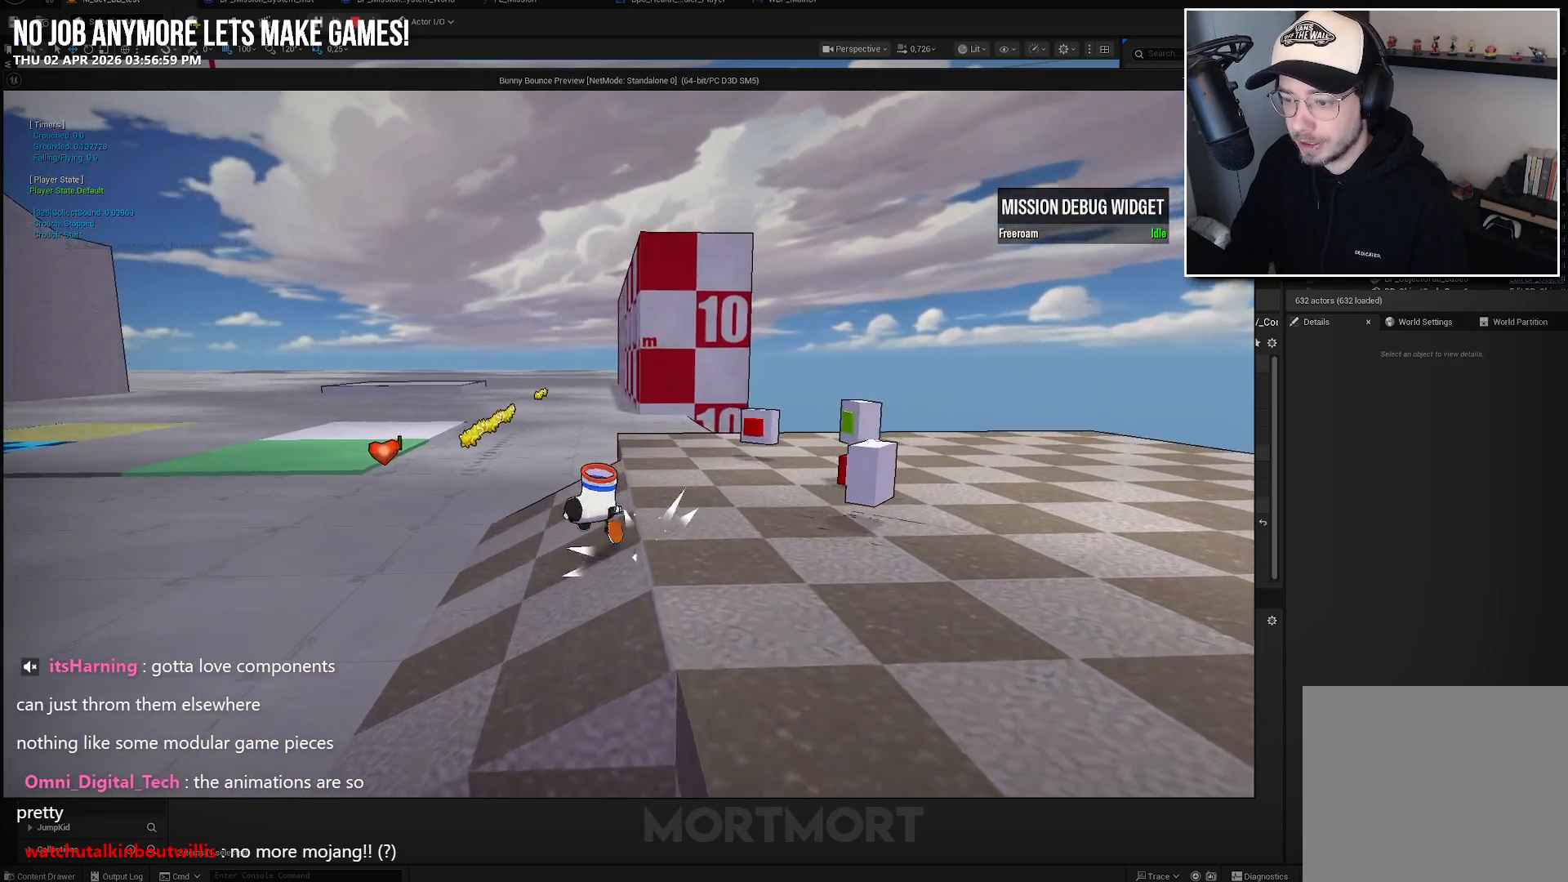
{"buttons": [], "left_stick": "center", "right_stick": "up-right", "events": [[400, "right_stick", "up-right"], [450, "left_stick", "center"]]}
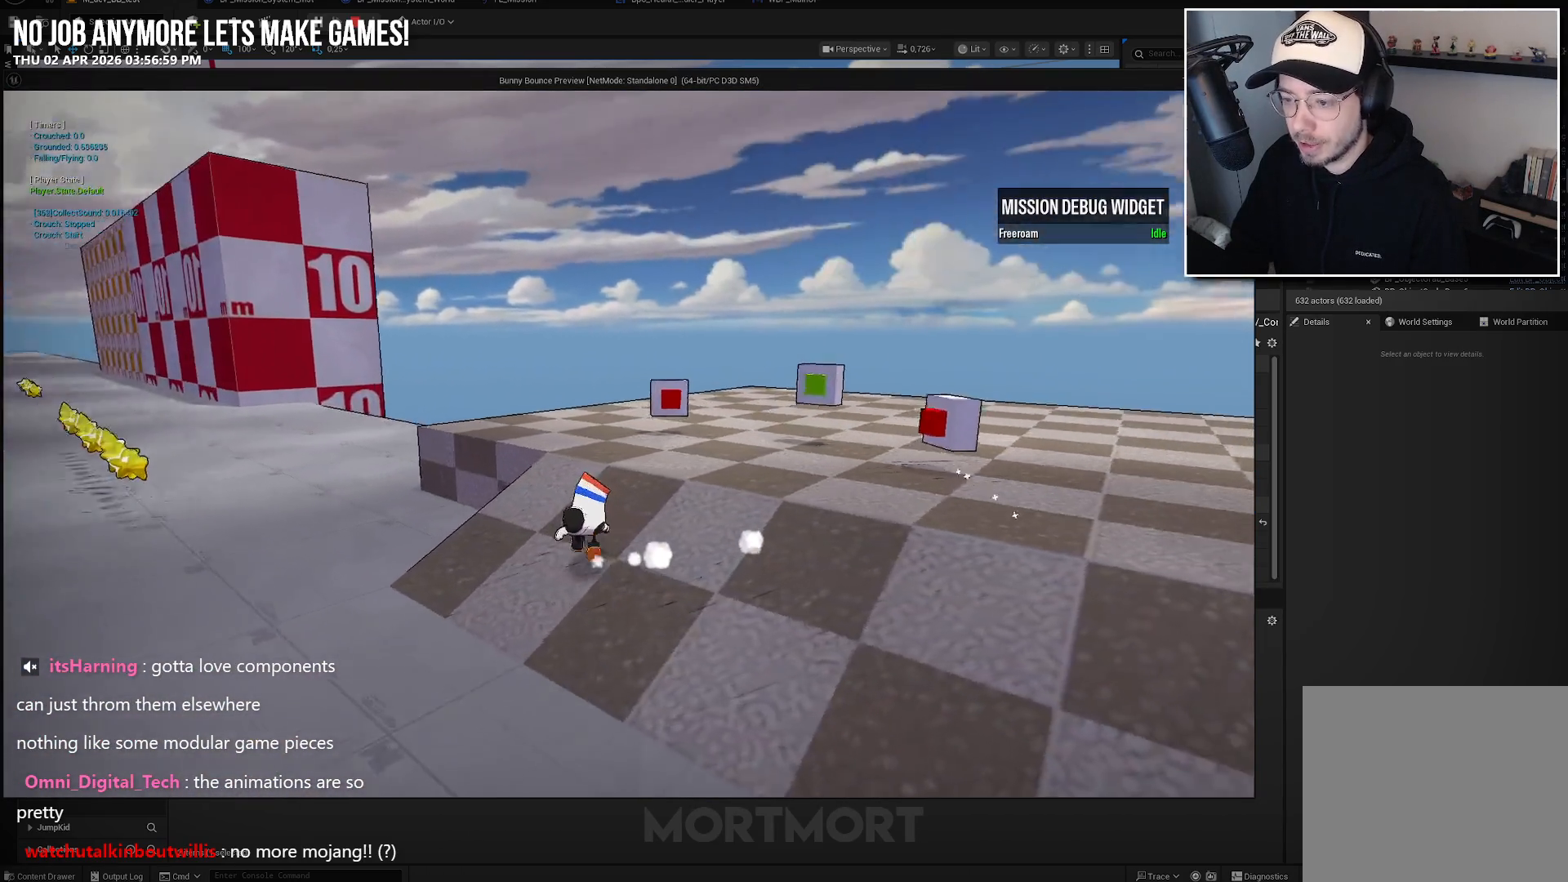
{"buttons": ["A"], "left_stick": "up-left", "right_stick": "center", "events": [[67, "right_stick", "center"], [217, "left_stick", "up"], [383, "A", "down"], [433, "left_stick", "up-left"]]}
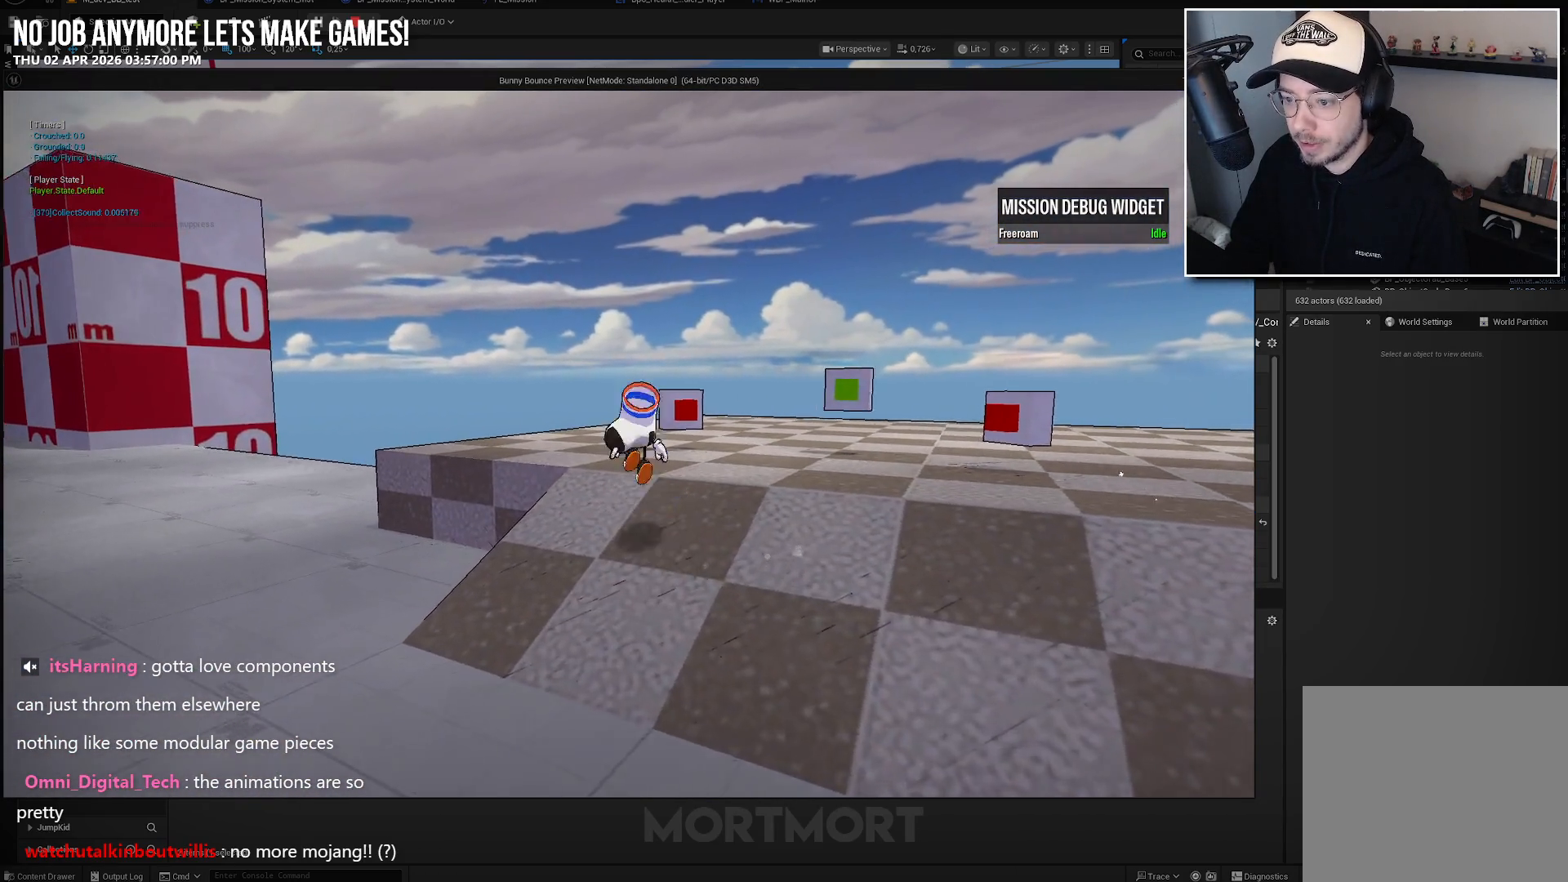
{"buttons": [], "left_stick": "up-left", "right_stick": "right", "events": [[33, "A", "up"], [267, "right_stick", "right"]]}
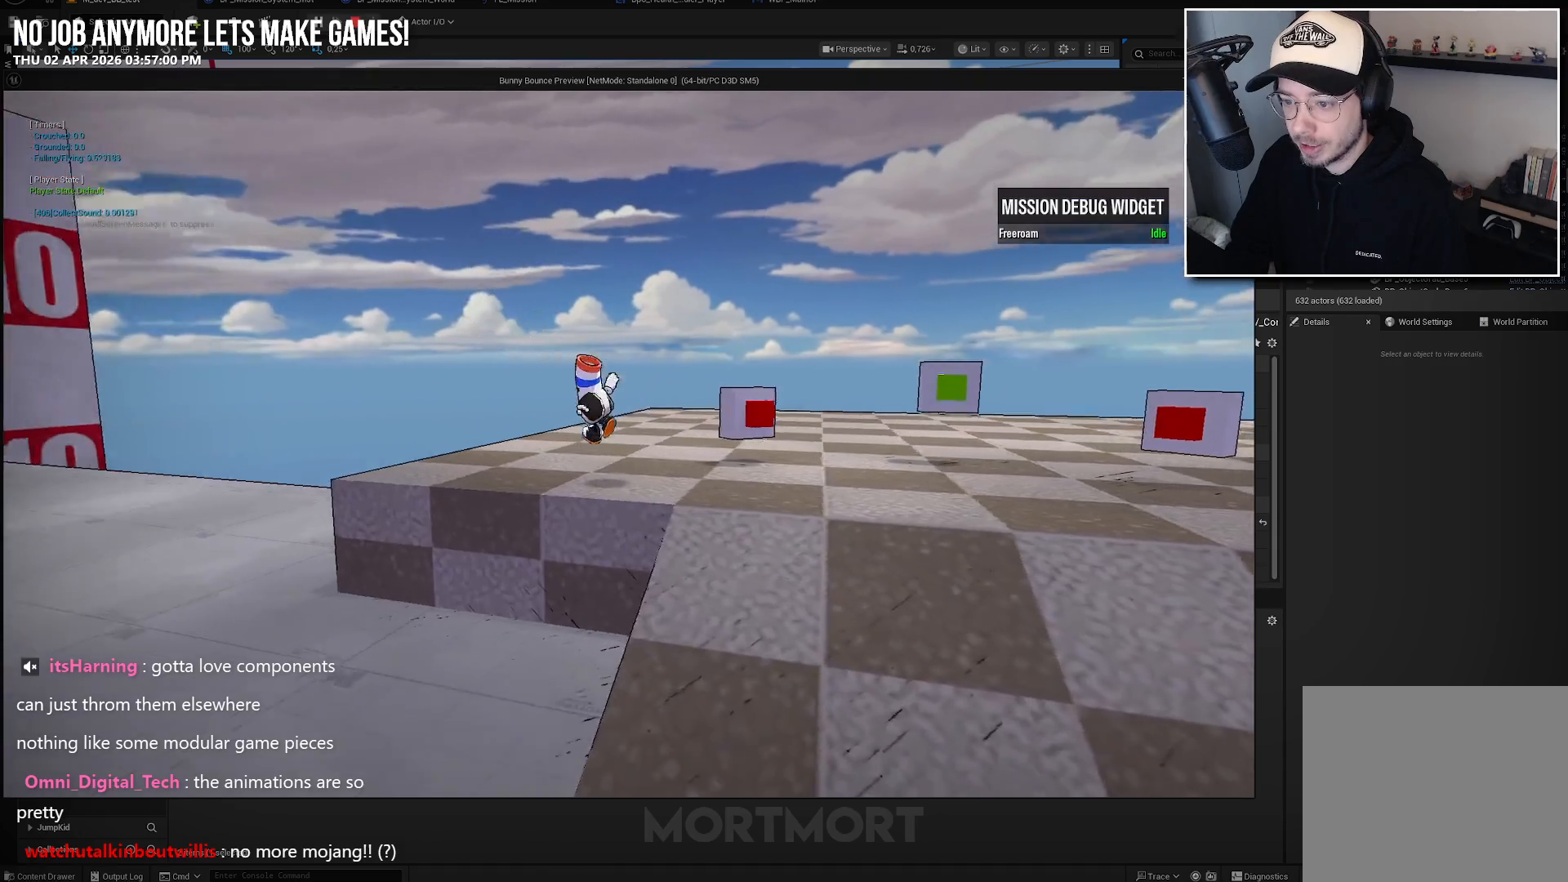
{"buttons": [], "left_stick": "center", "right_stick": "center", "events": [[183, "left_stick", "center"], [233, "right_stick", "center"]]}
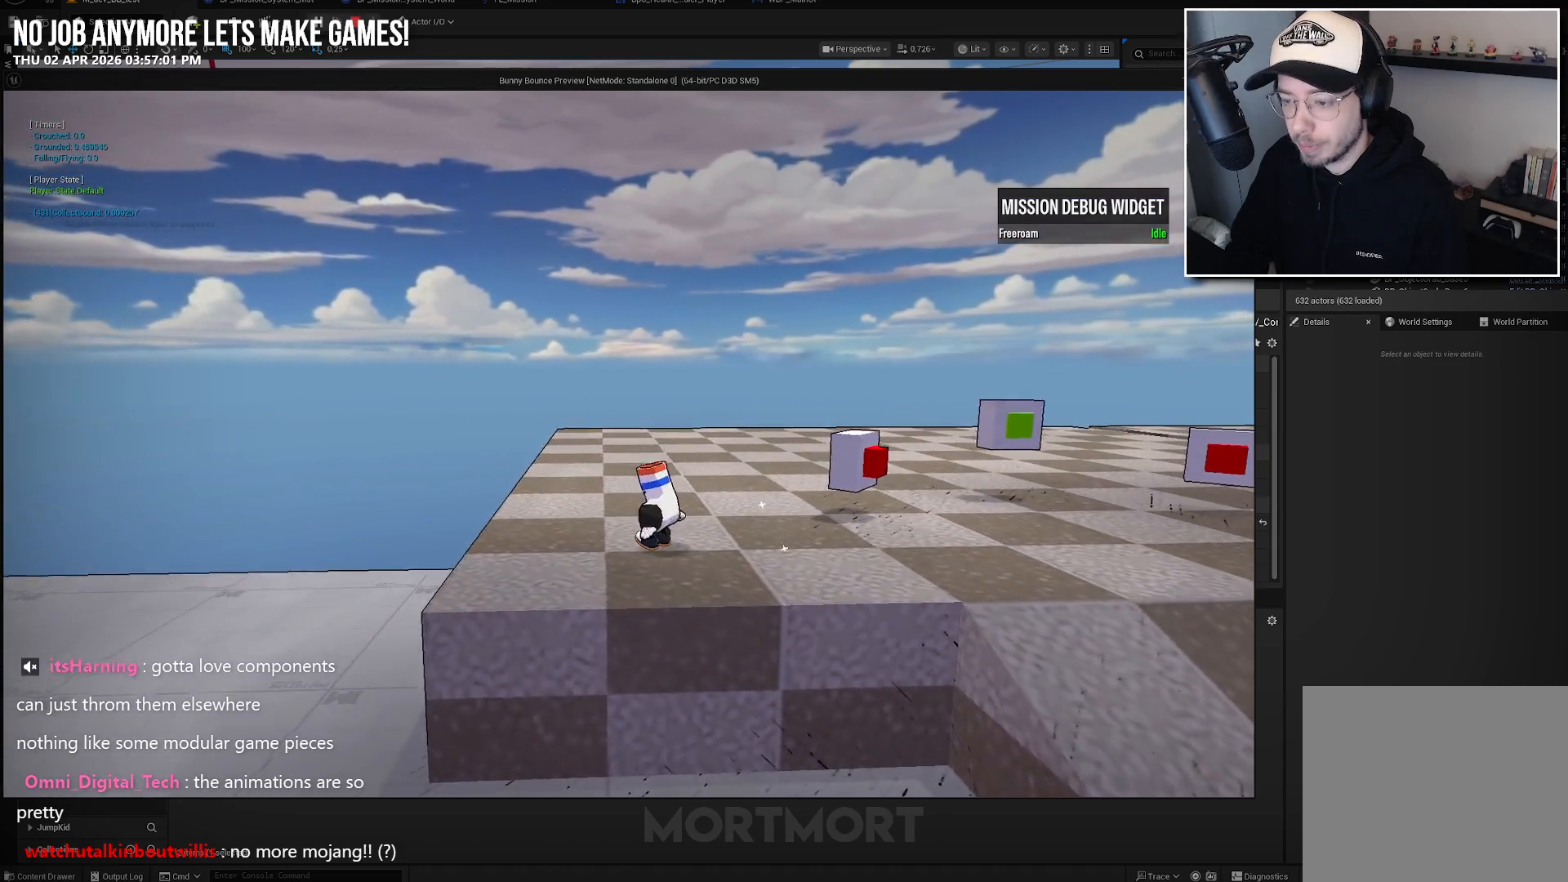
{"buttons": [], "left_stick": "right", "right_stick": "left", "events": [[100, "left_stick", "right"], [133, "right_stick", "left"], [250, "left_stick", "down-right"], [483, "left_stick", "right"]]}
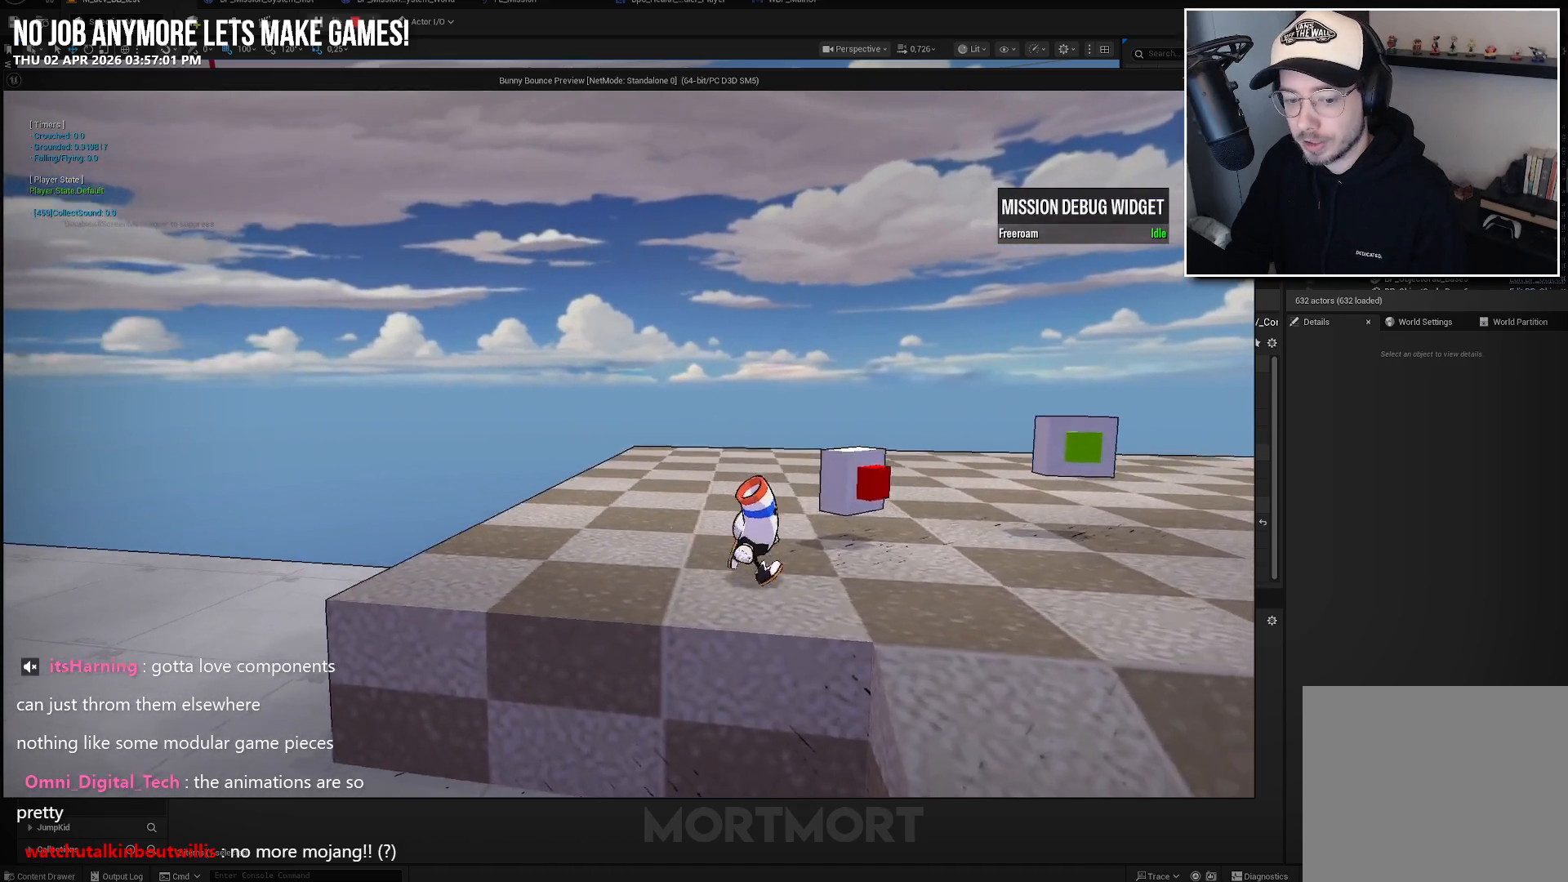
{"buttons": [], "left_stick": "center", "right_stick": "center", "events": [[83, "right_stick", "down-left"], [217, "right_stick", "center"], [367, "left_stick", "center"]]}
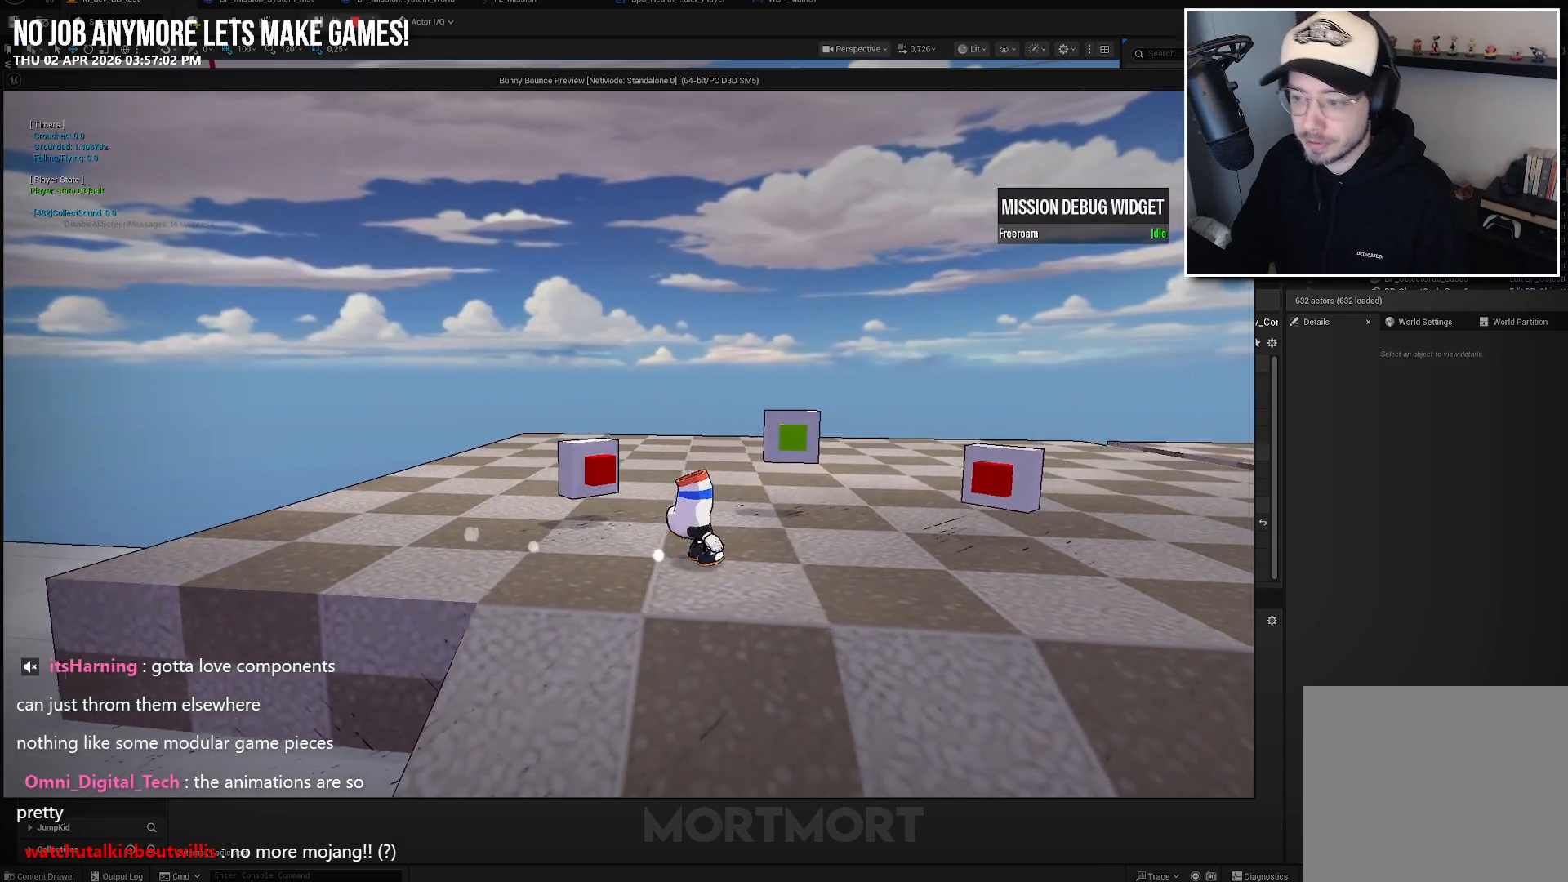
{"buttons": [], "left_stick": "center", "right_stick": "center", "events": [[67, "left_stick", "left"], [133, "left_stick", "up-left"], [283, "left_stick", "center"], [333, "Y", "down"], [450, "Y", "up"]]}
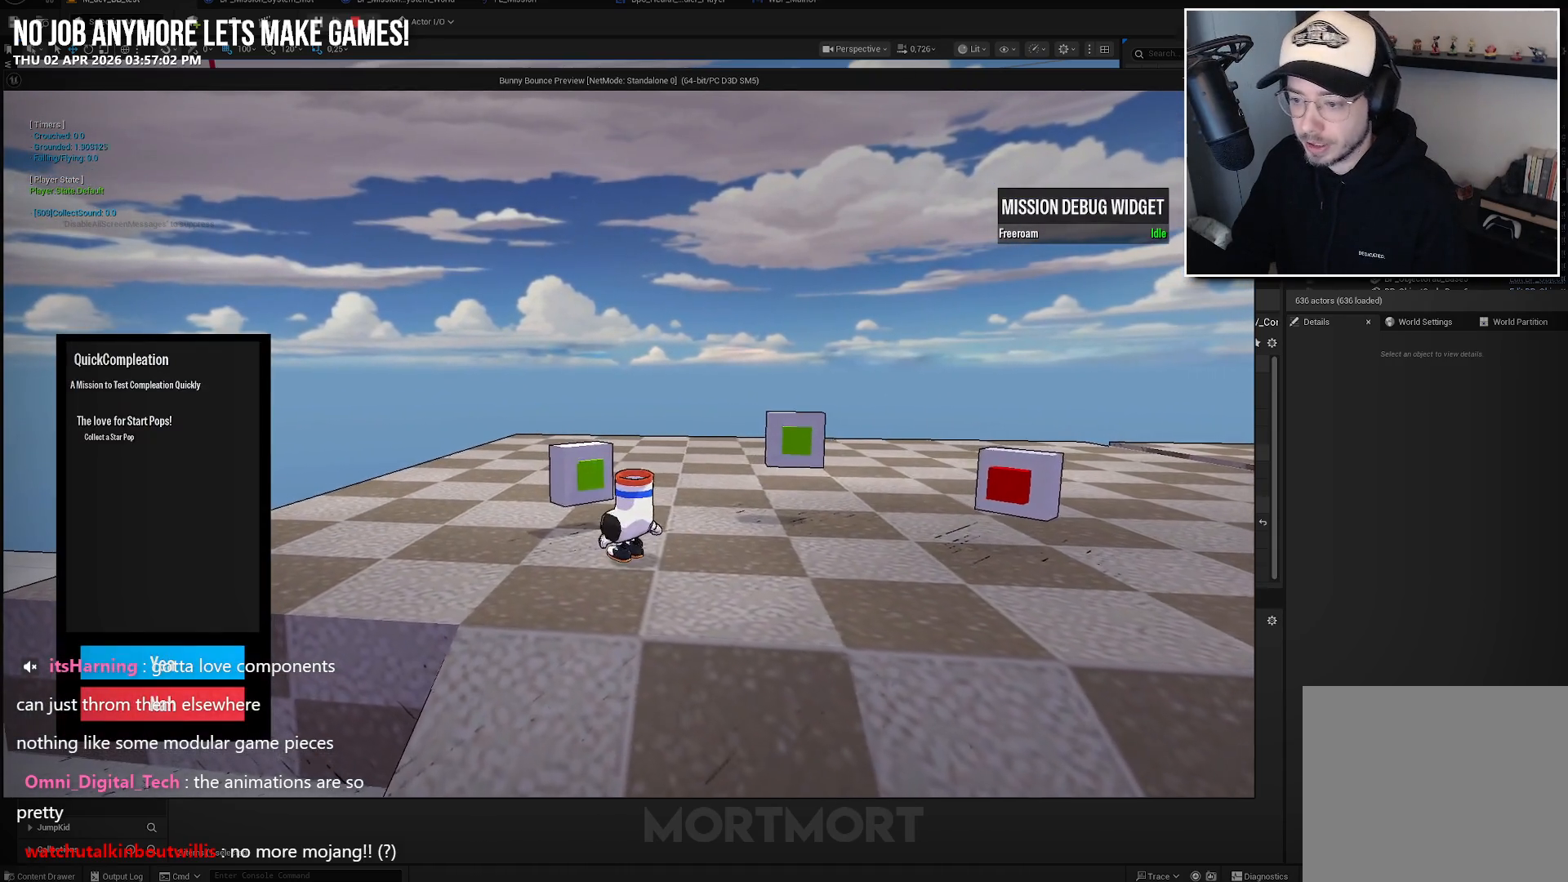
{"buttons": [], "left_stick": "center", "right_stick": "center", "events": [[250, "A", "down"], [400, "A", "up"]]}
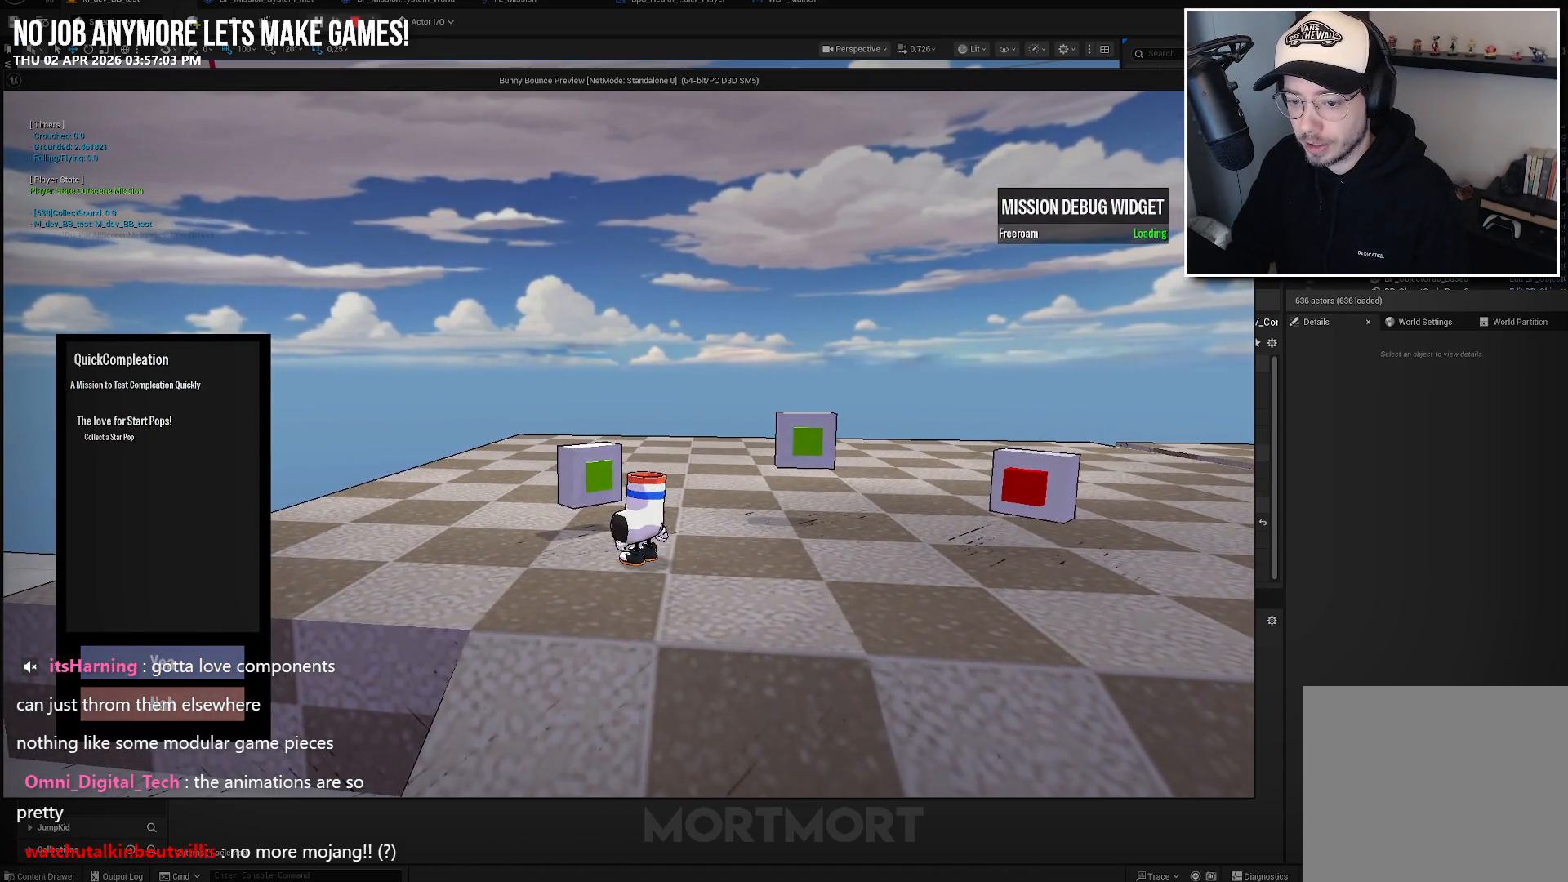
{"buttons": [], "left_stick": "center", "right_stick": "center", "events": []}
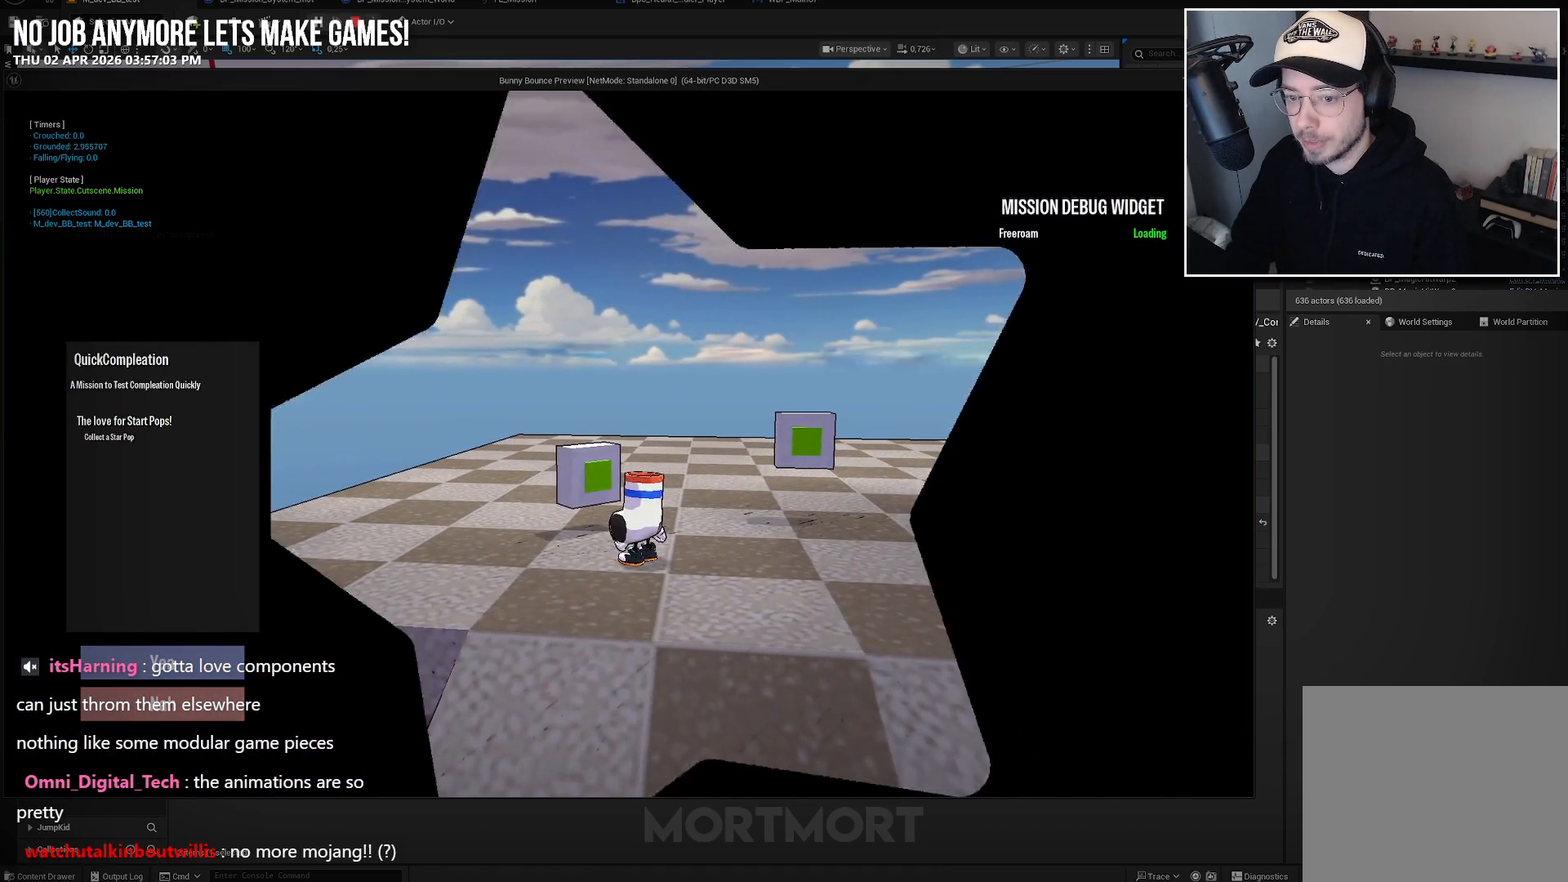
{"buttons": [], "left_stick": "center", "right_stick": "center", "events": []}
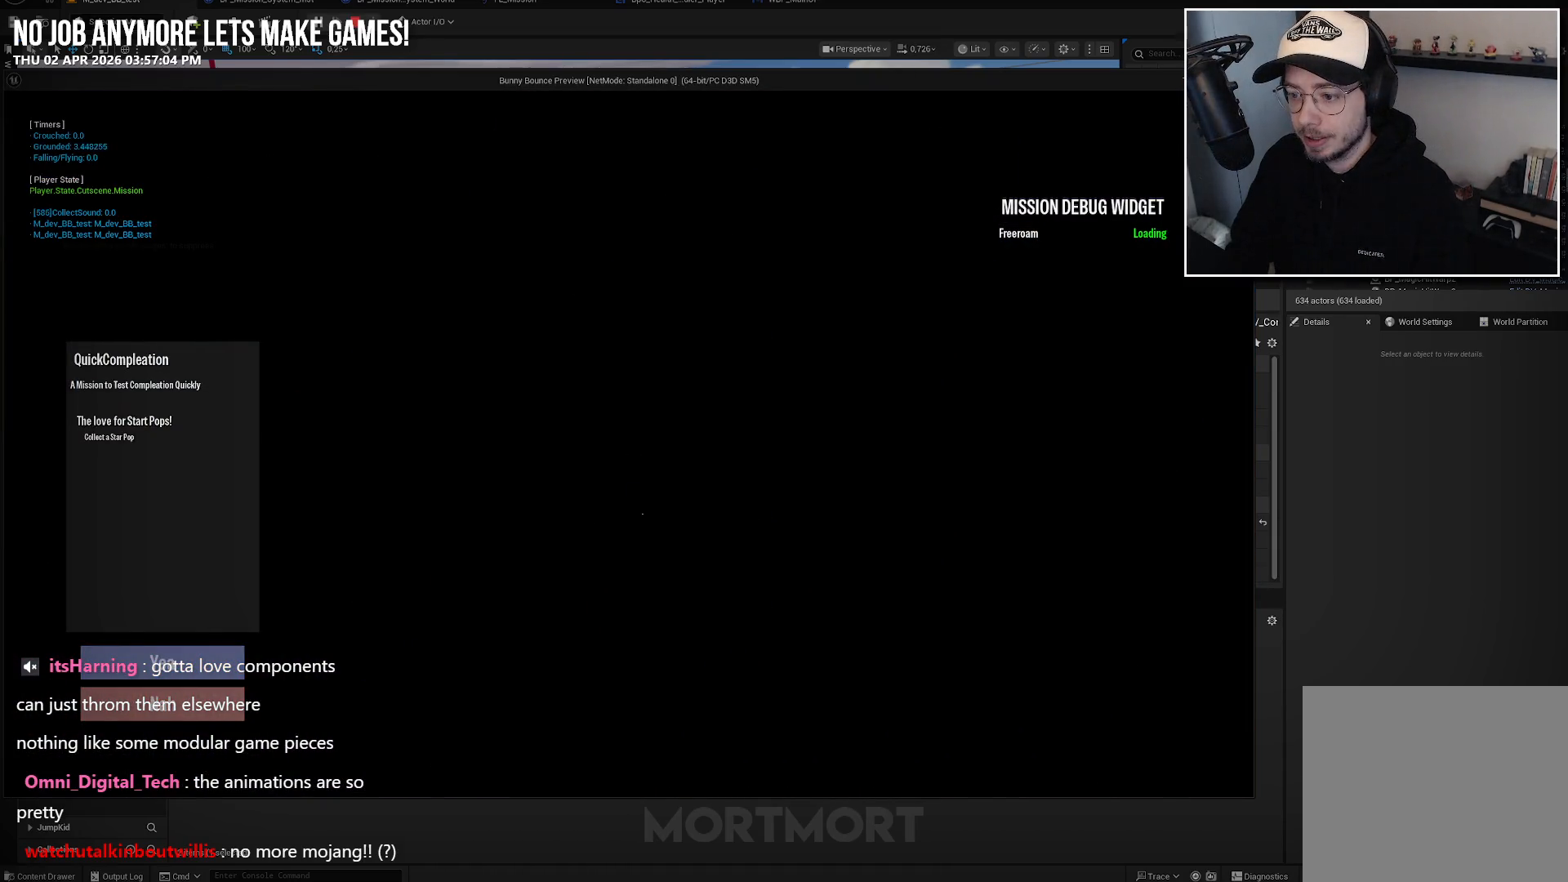
{"buttons": [], "left_stick": "center", "right_stick": "center", "events": []}
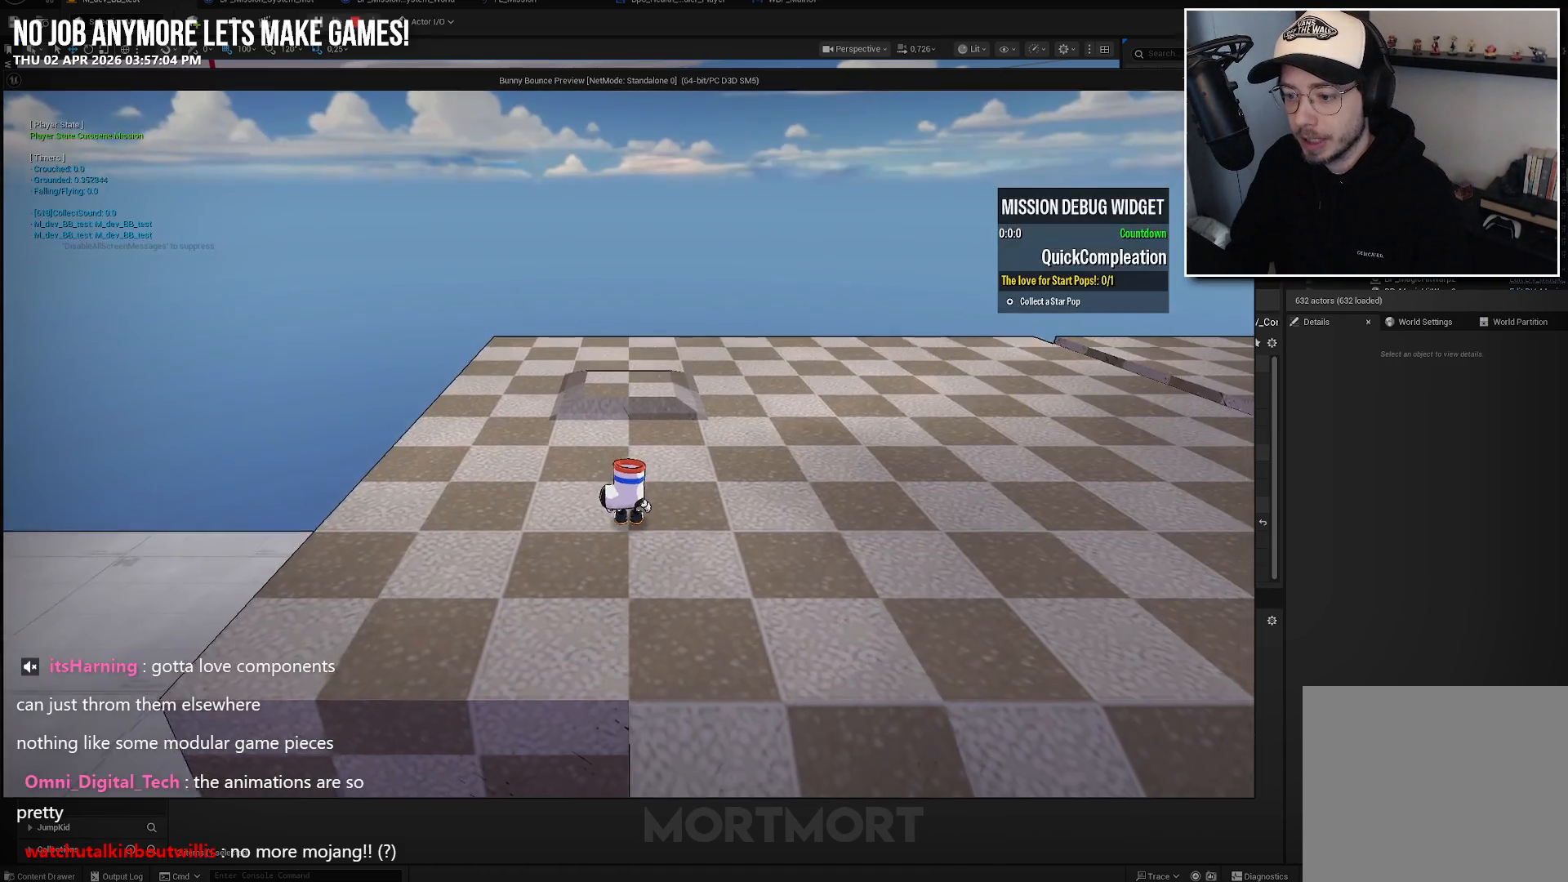
{"buttons": [], "left_stick": "center", "right_stick": "center", "events": [[217, "right_stick", "up"], [433, "right_stick", "center"]]}
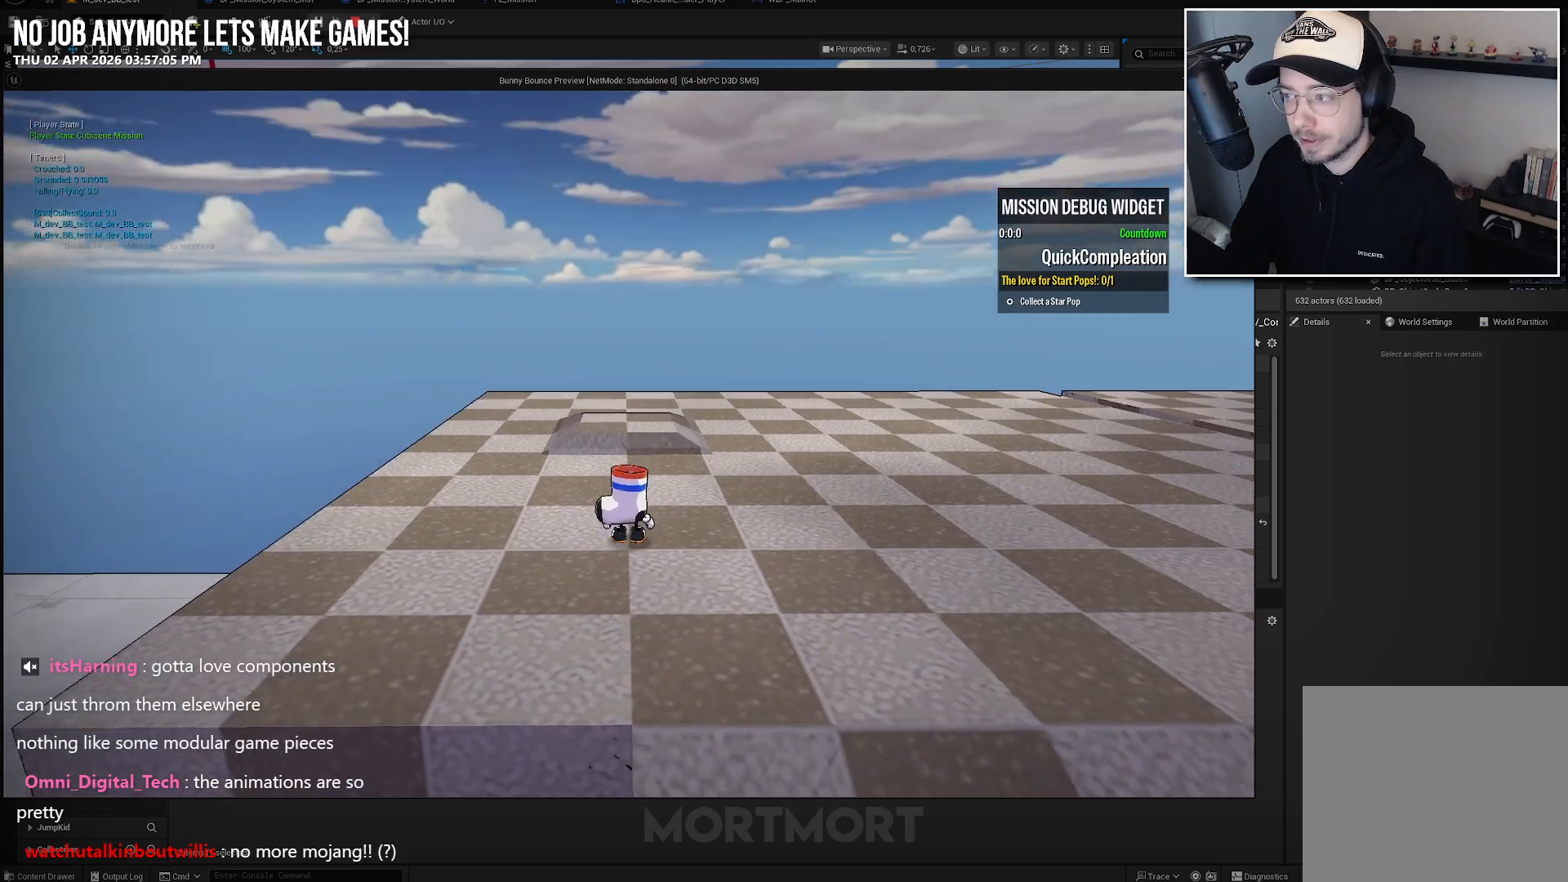
{"buttons": [], "left_stick": "up-left", "right_stick": "down-left", "events": [[450, "left_stick", "up-left"], [500, "right_stick", "down-left"]]}
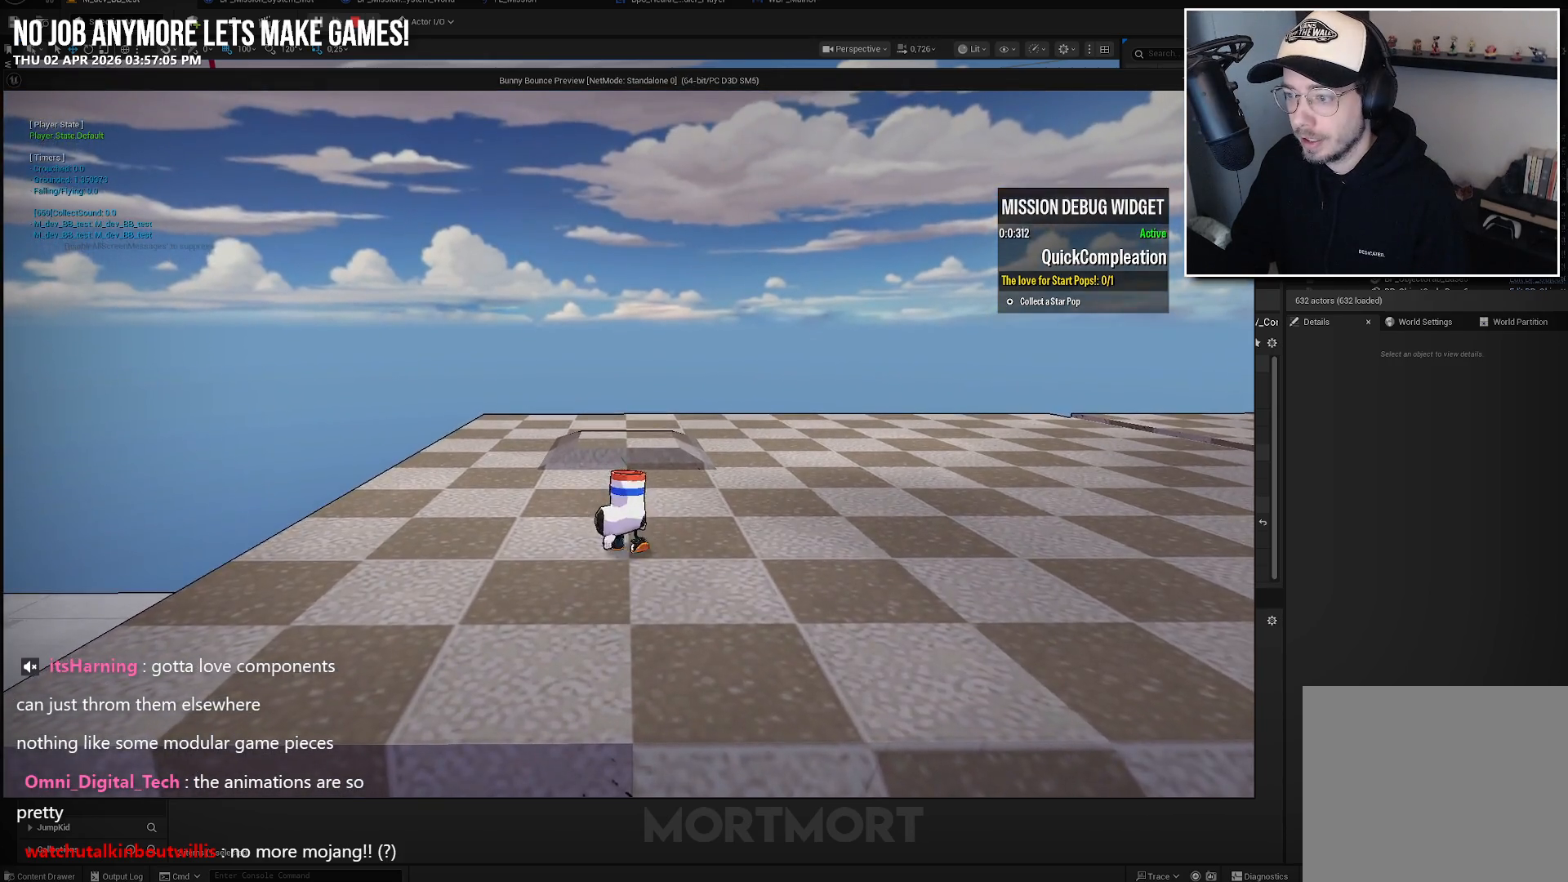
{"buttons": [], "left_stick": "up", "right_stick": "center", "events": [[150, "right_stick", "center"], [350, "left_stick", "up"]]}
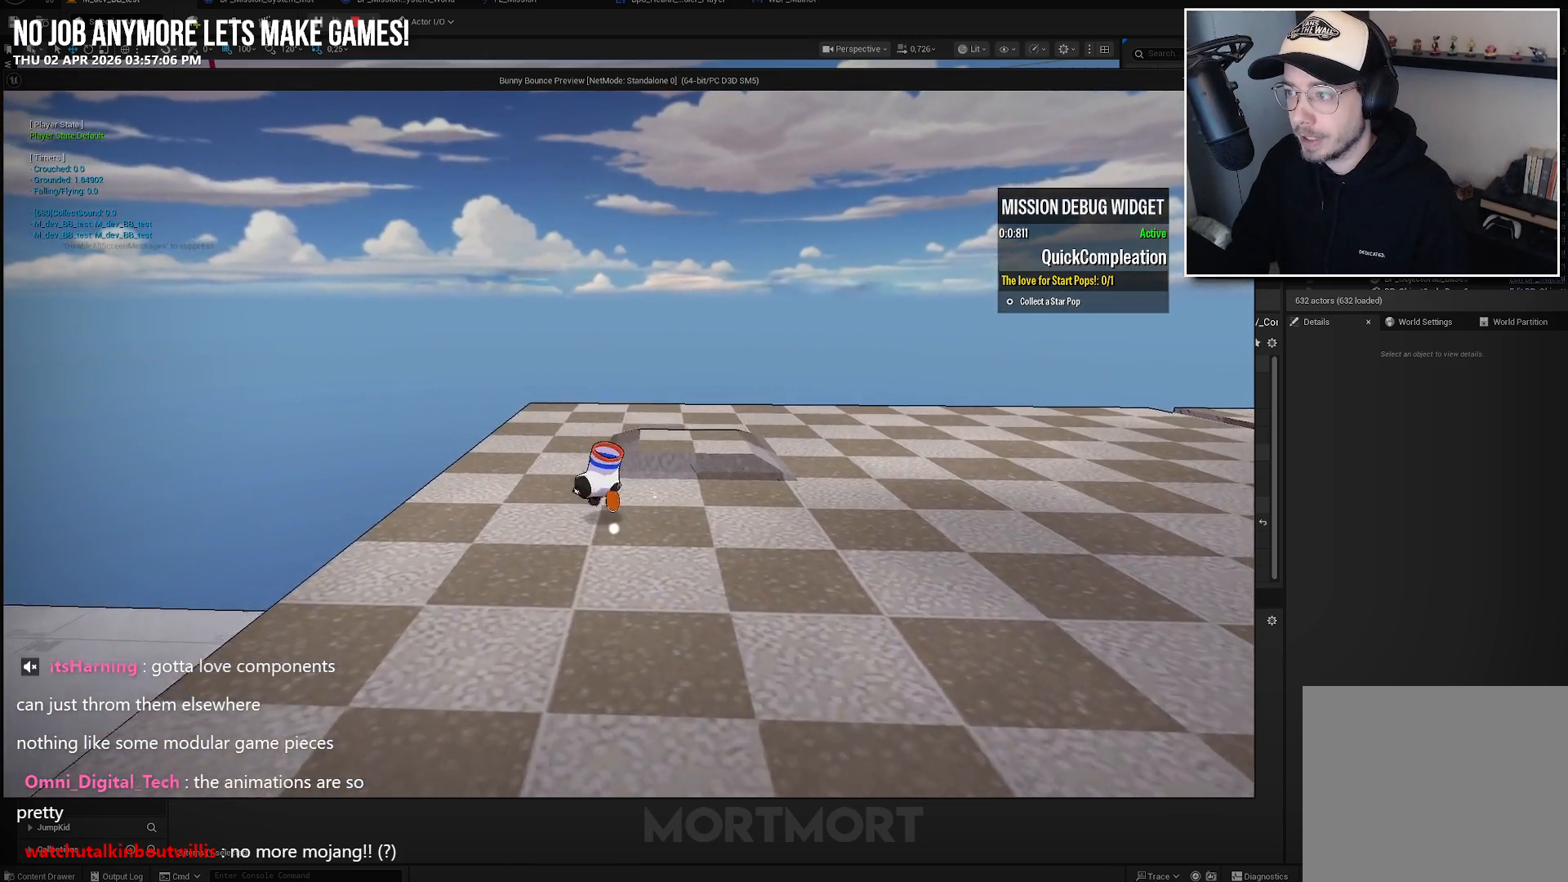
{"buttons": [], "left_stick": "up-left", "right_stick": "center", "events": [[183, "left_stick", "center"], [250, "left_stick", "up-left"]]}
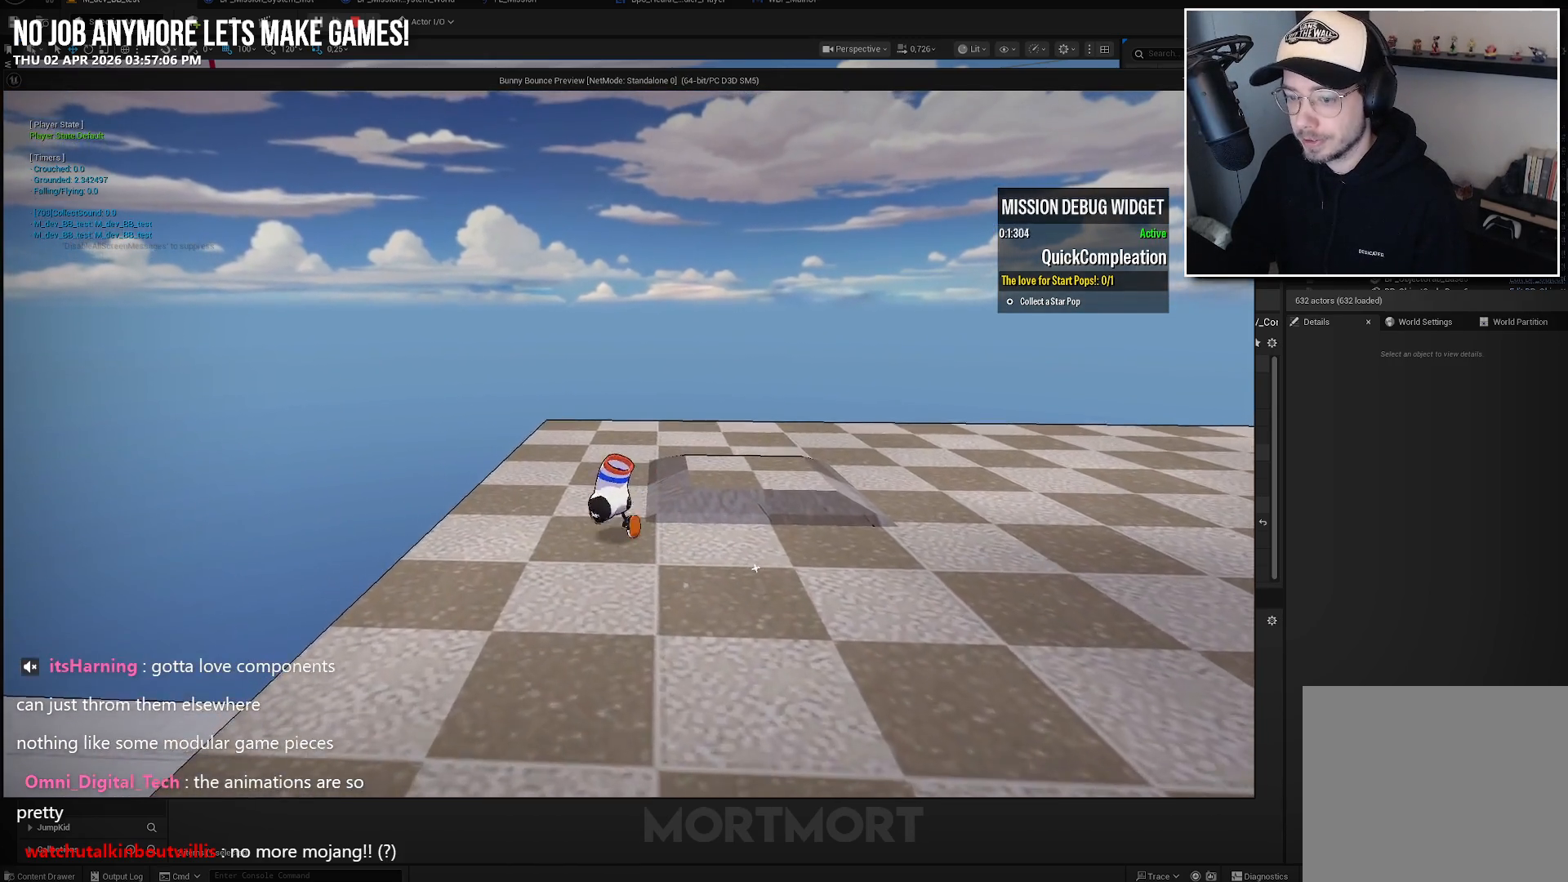
{"buttons": [], "left_stick": "up-left", "right_stick": "center", "events": [[150, "L2", "down"], [217, "A", "down"], [333, "L2", "up"], [383, "A", "up"]]}
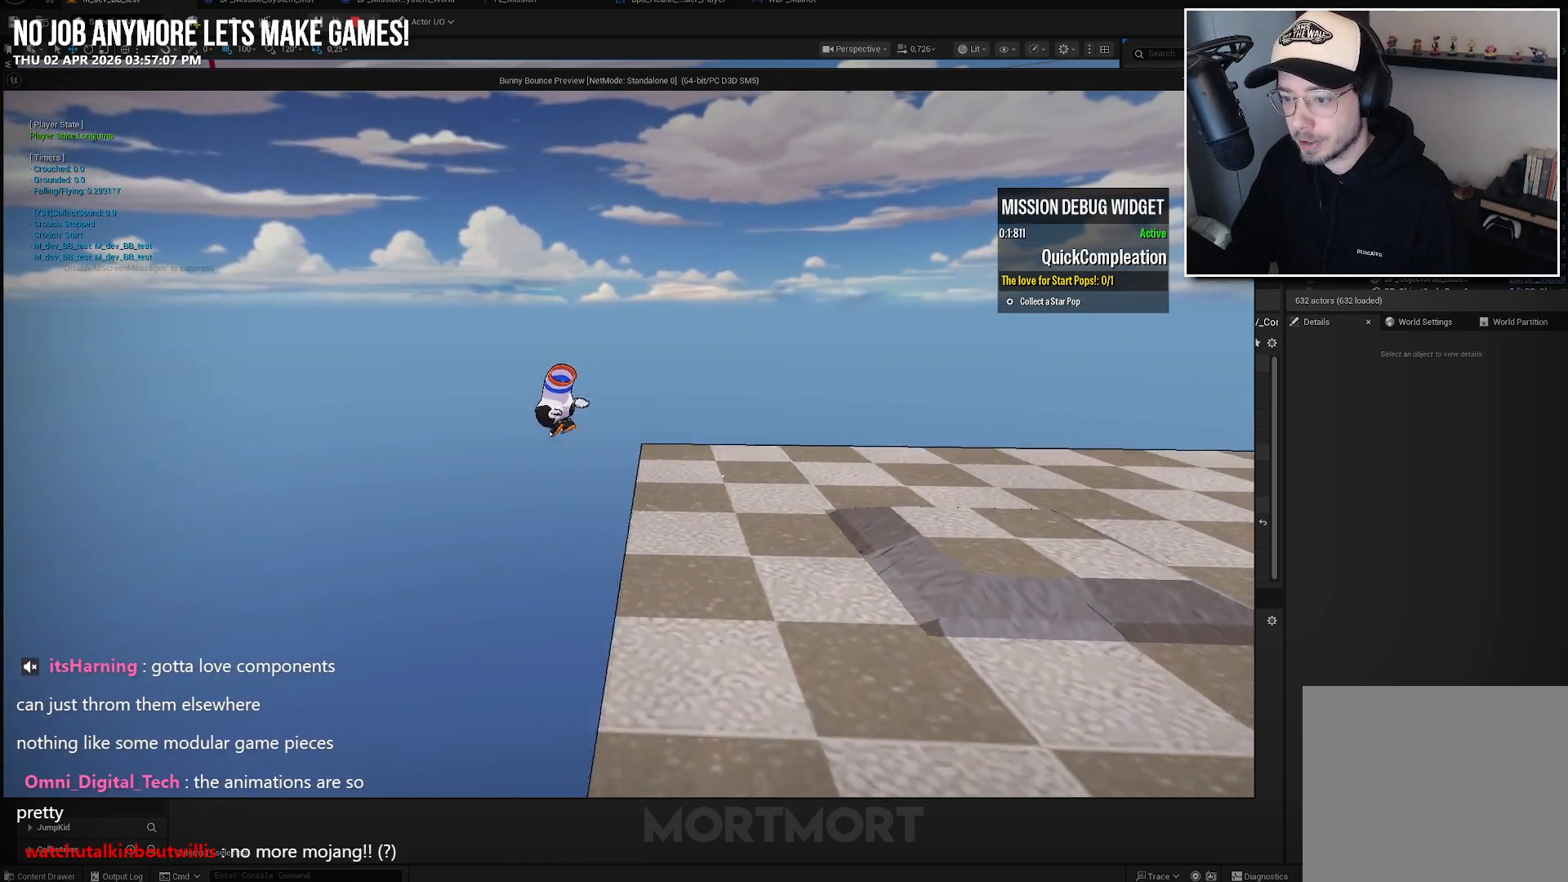
{"buttons": [], "left_stick": "up-left", "right_stick": "center", "events": [[283, "X", "down"], [417, "X", "up"]]}
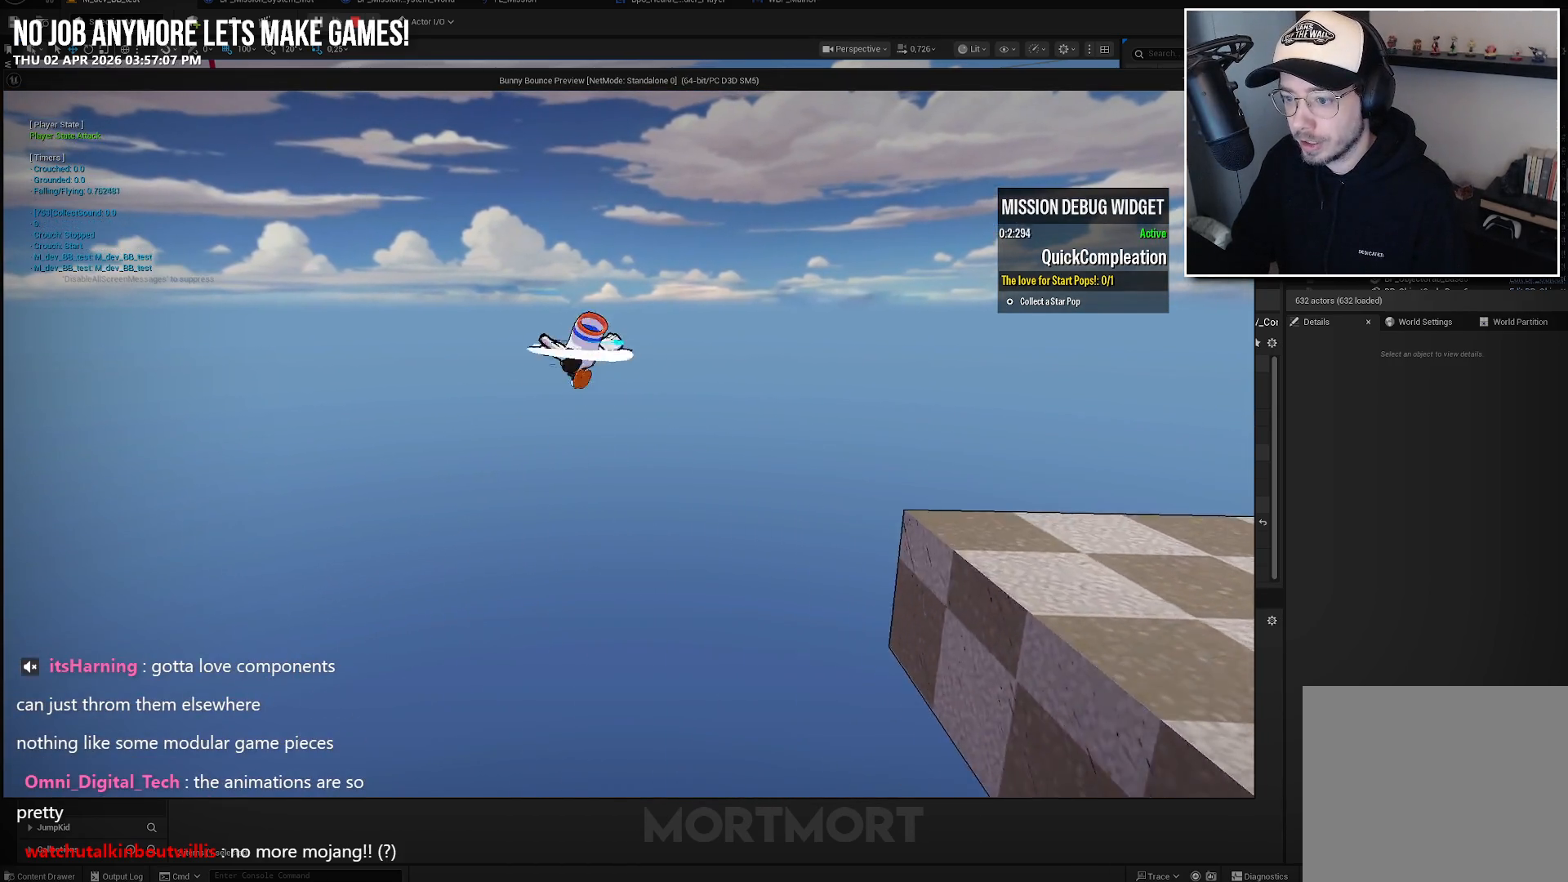
{"buttons": [], "left_stick": "center", "right_stick": "right", "events": [[150, "L2", "down"], [183, "right_stick", "right"], [350, "L2", "up"], [500, "left_stick", "center"]]}
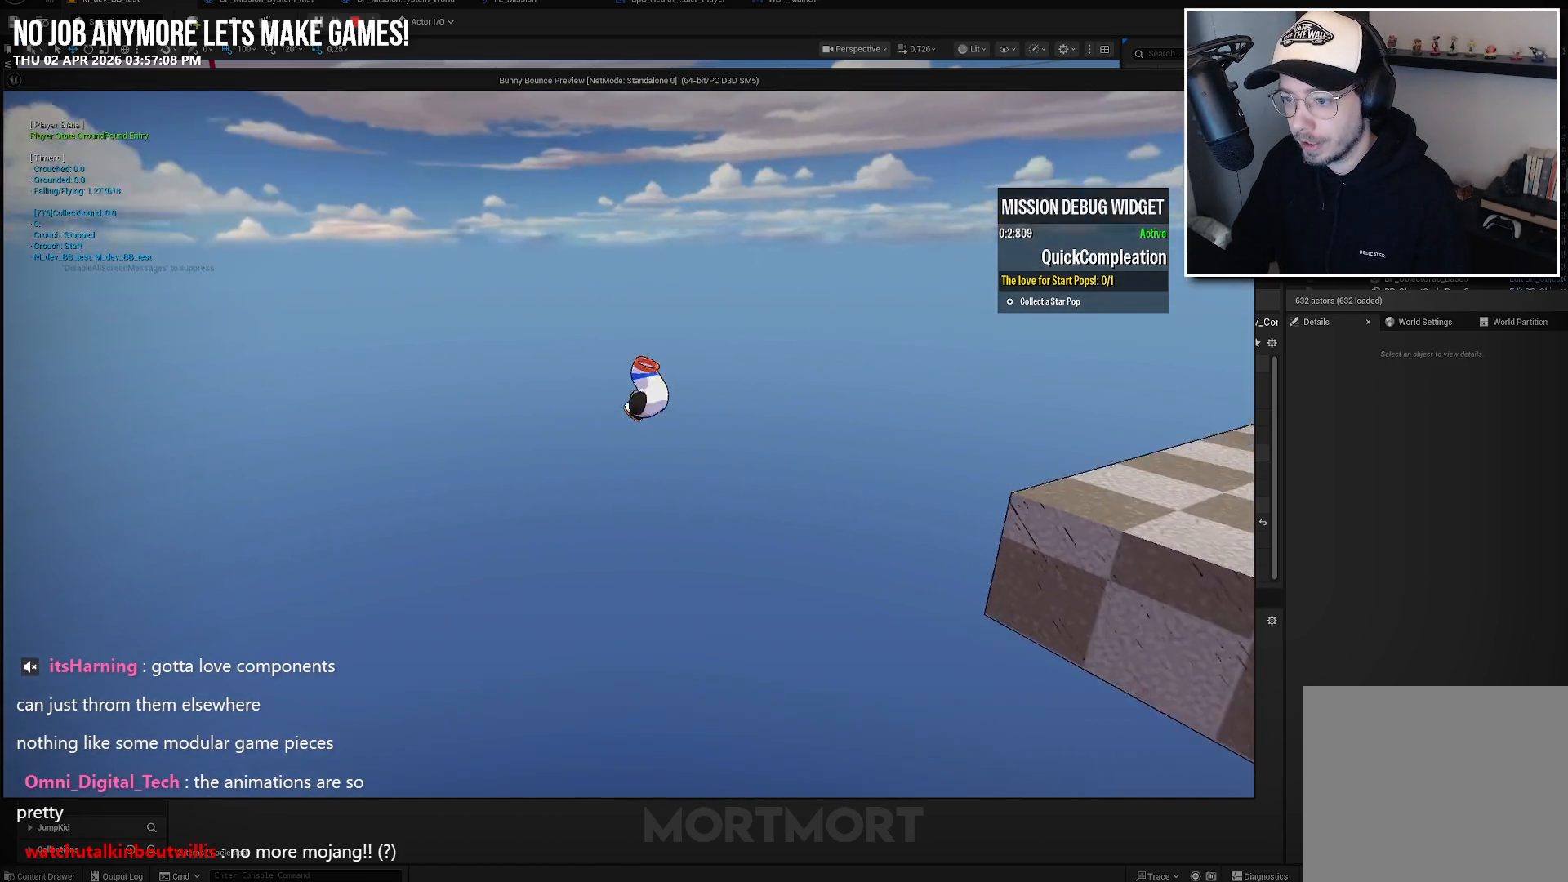
{"buttons": [], "left_stick": "center", "right_stick": "right", "events": [[183, "right_stick", "up-right"], [283, "right_stick", "center"], [400, "right_stick", "up-right"], [450, "right_stick", "right"]]}
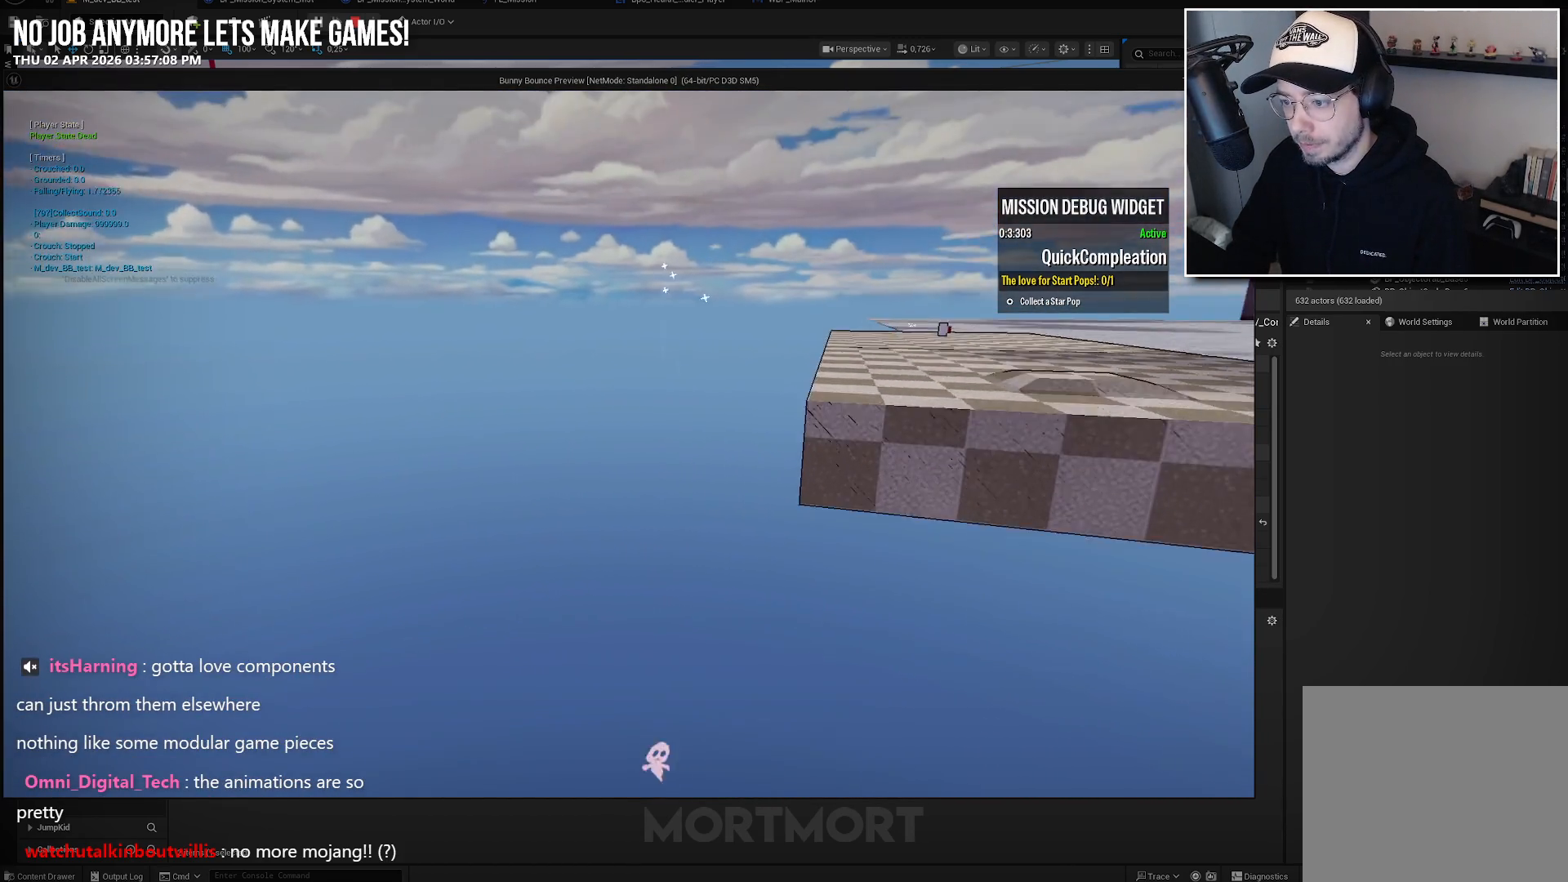
{"buttons": [], "left_stick": "center", "right_stick": "center", "events": [[150, "right_stick", "center"]]}
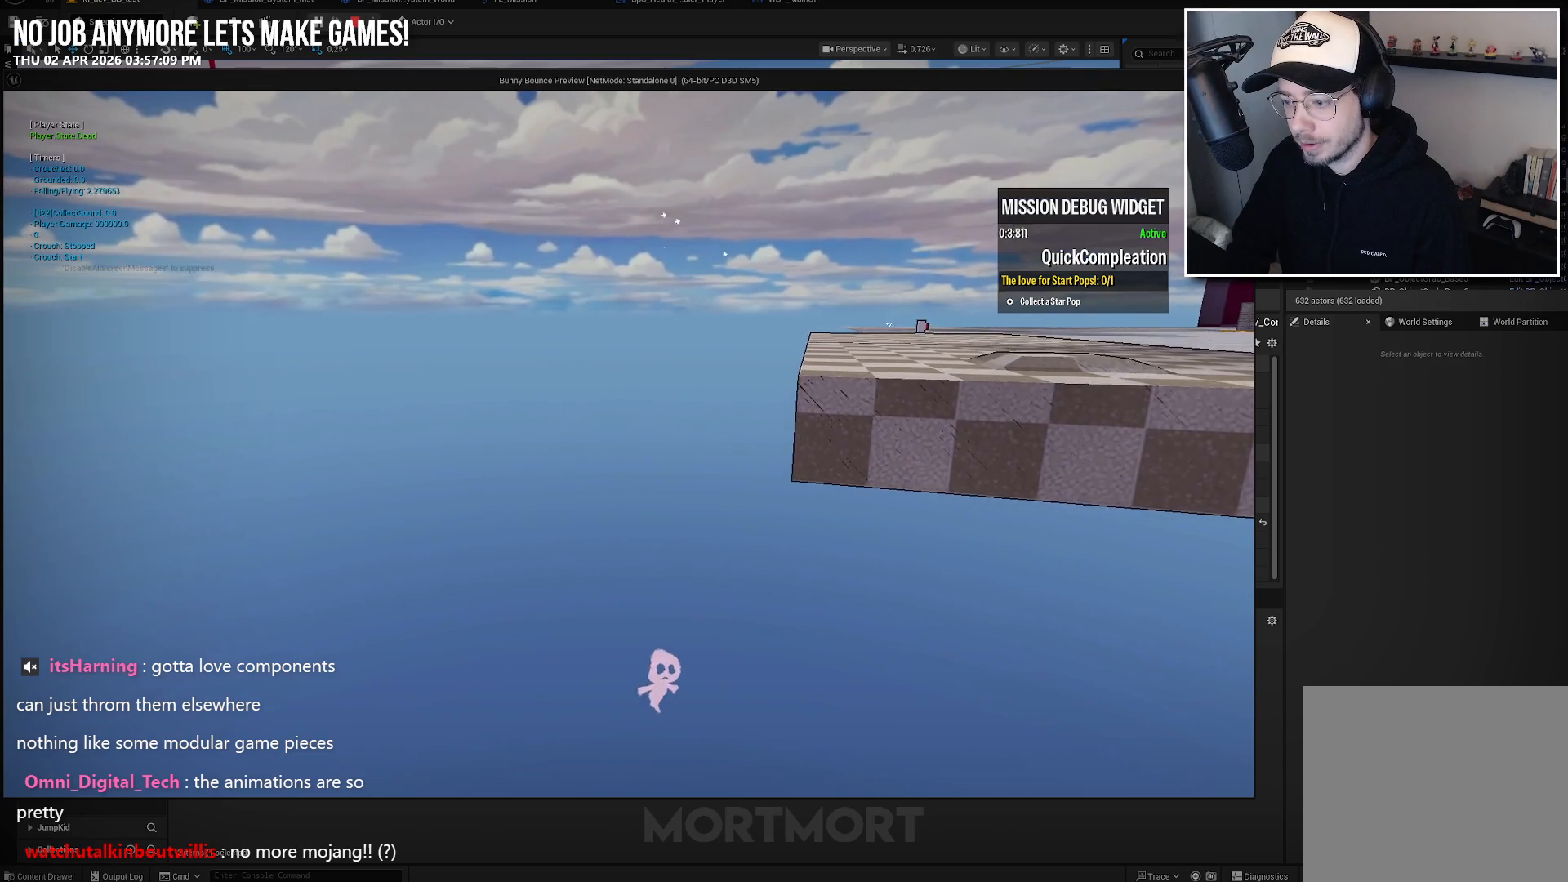
{"buttons": [], "left_stick": "center", "right_stick": "center", "events": []}
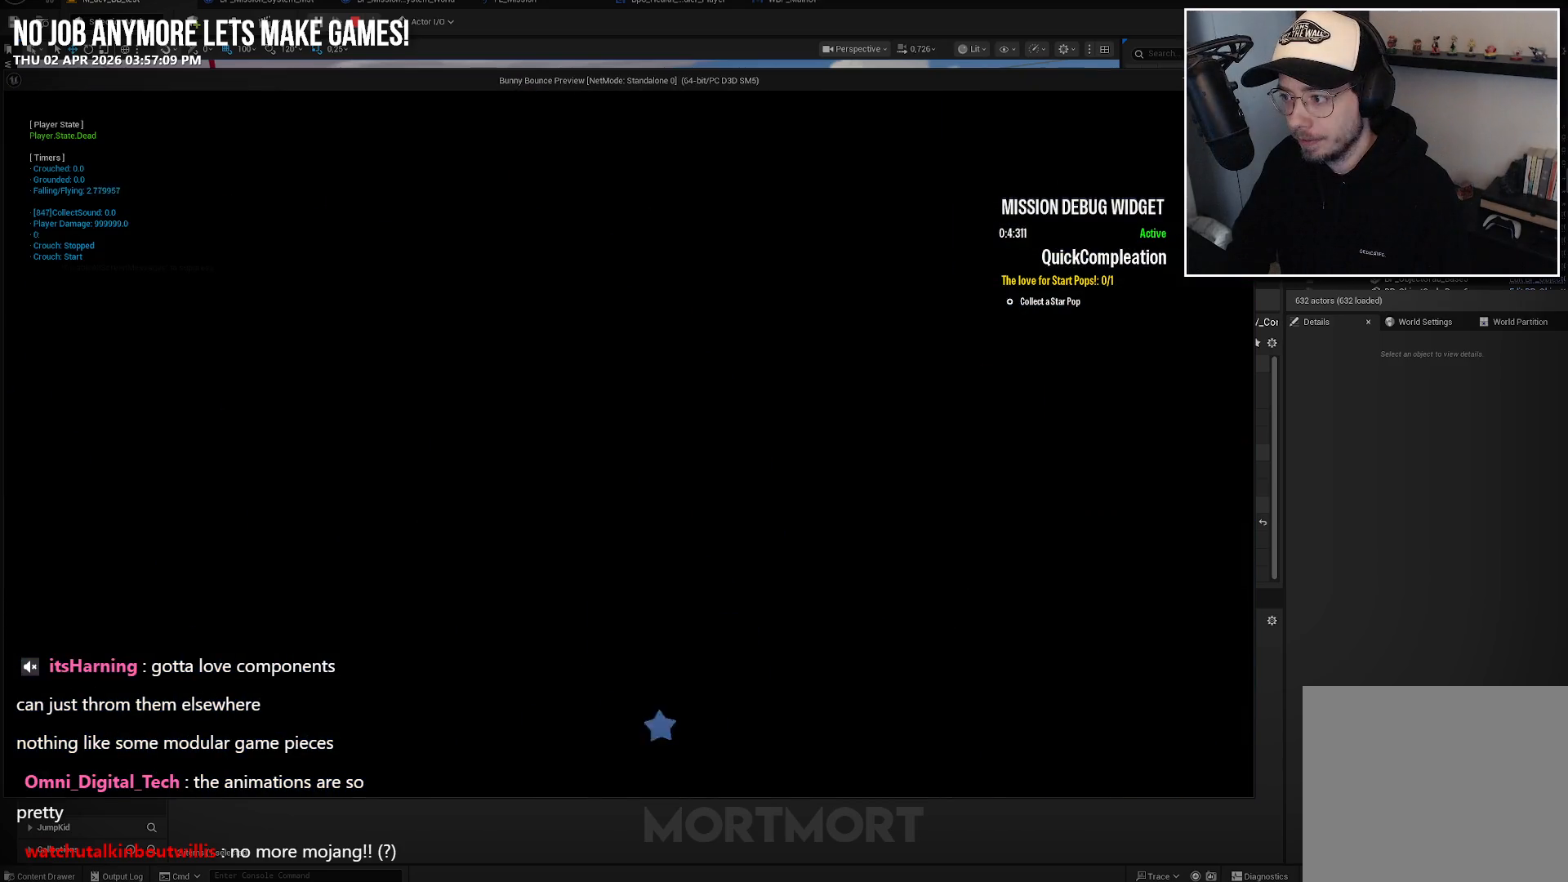
{"buttons": [], "left_stick": "center", "right_stick": "center", "events": []}
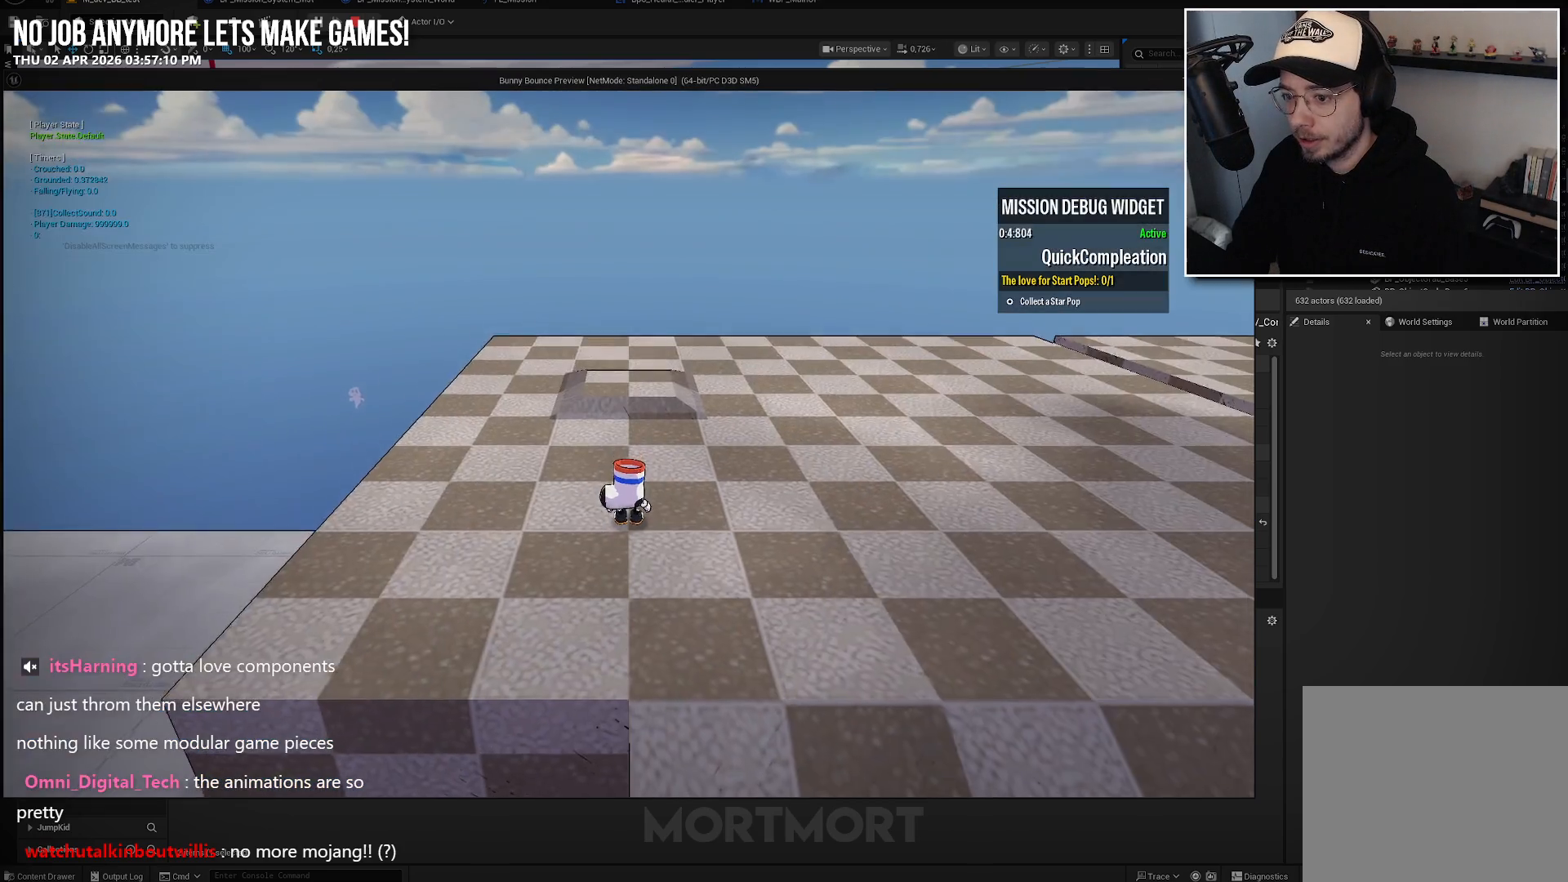
{"buttons": [], "left_stick": "center", "right_stick": "center", "events": []}
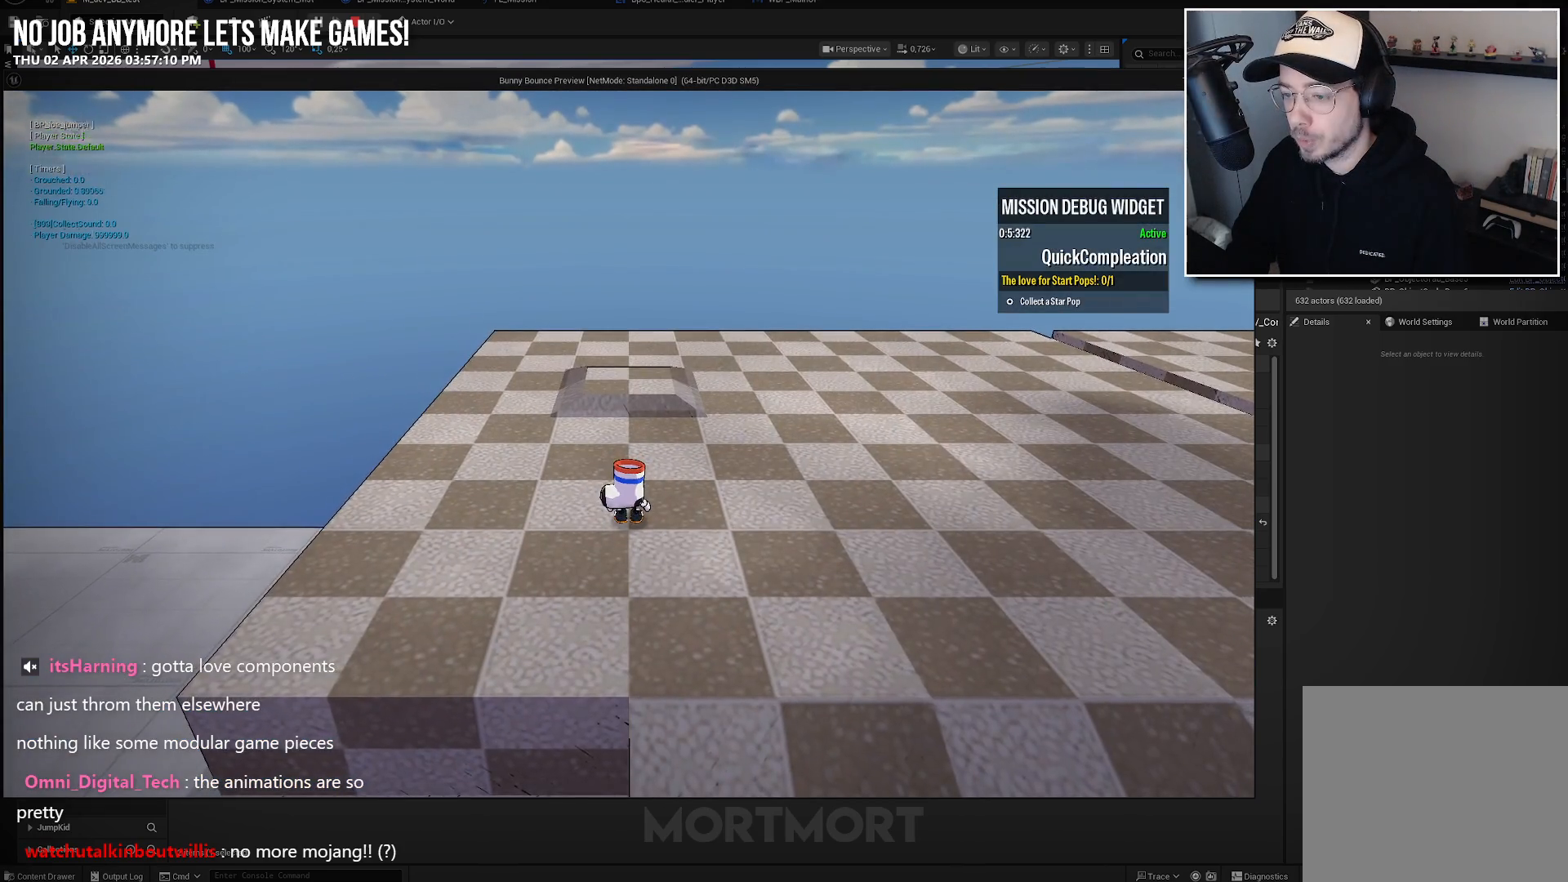
{"buttons": [], "left_stick": "down-right", "right_stick": "center", "events": [[300, "left_stick", "down-right"]]}
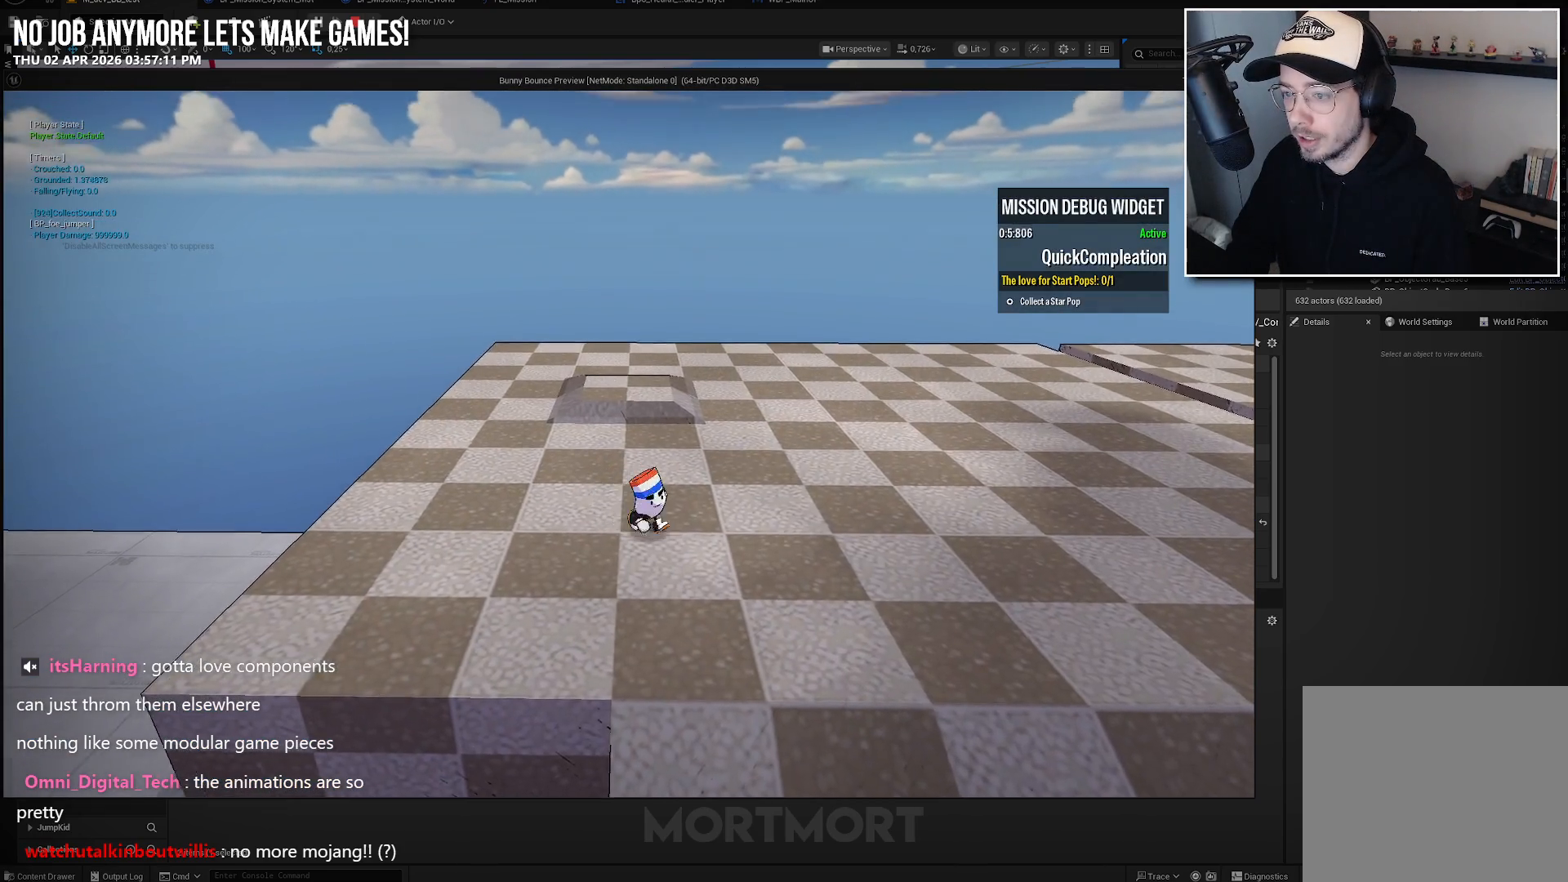
{"buttons": [], "left_stick": "right", "right_stick": "center", "events": [[117, "left_stick", "center"], [500, "left_stick", "right"]]}
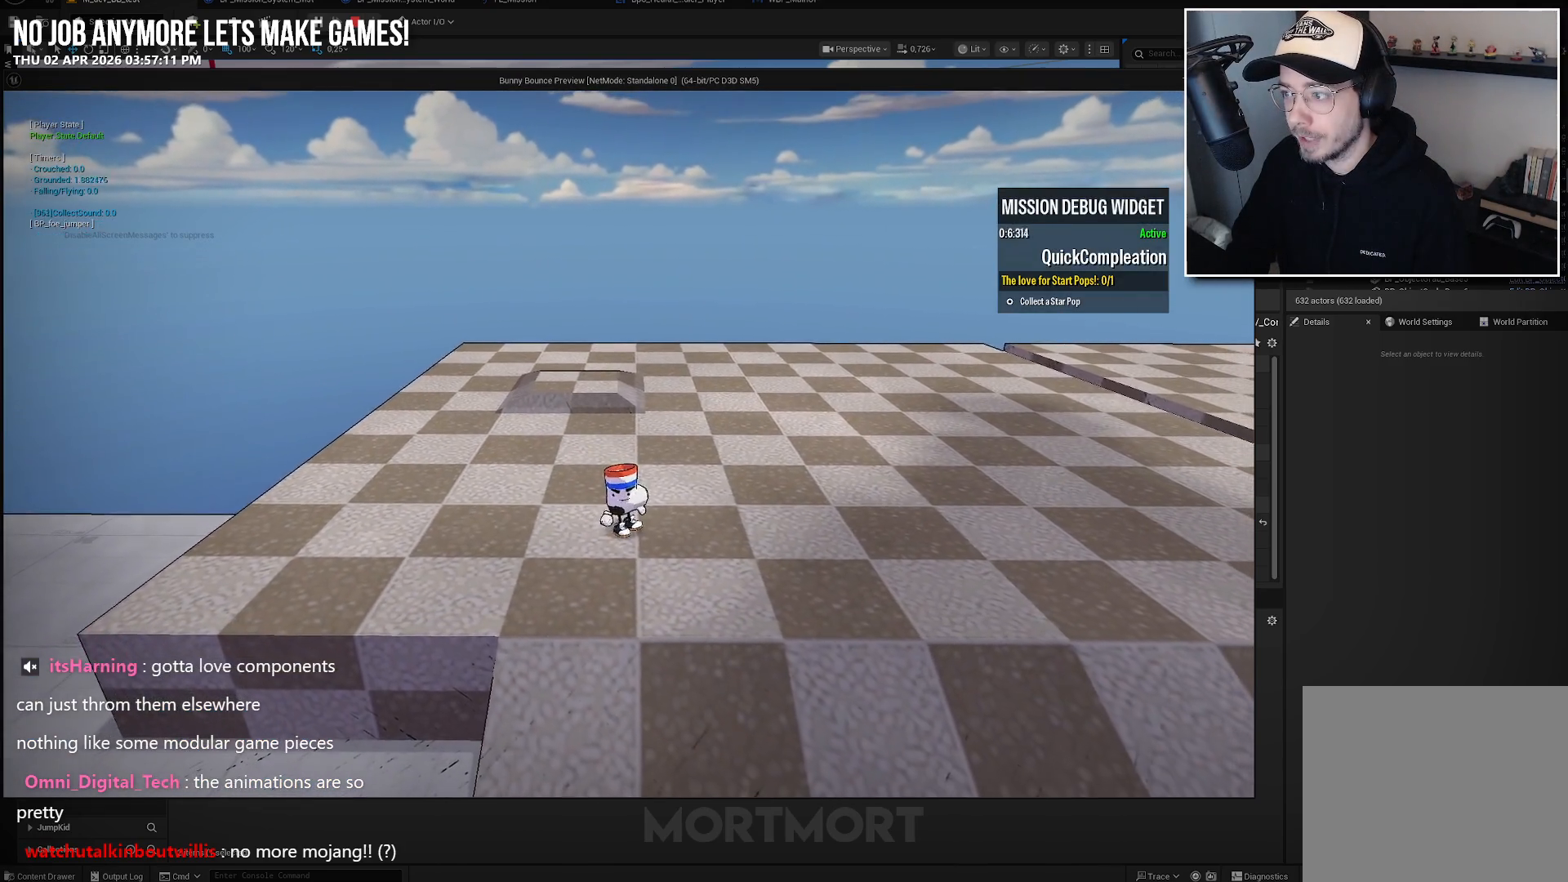
{"buttons": [], "left_stick": "center", "right_stick": "center", "events": [[67, "right_stick", "left"], [200, "right_stick", "up-left"], [267, "left_stick", "center"], [350, "right_stick", "center"]]}